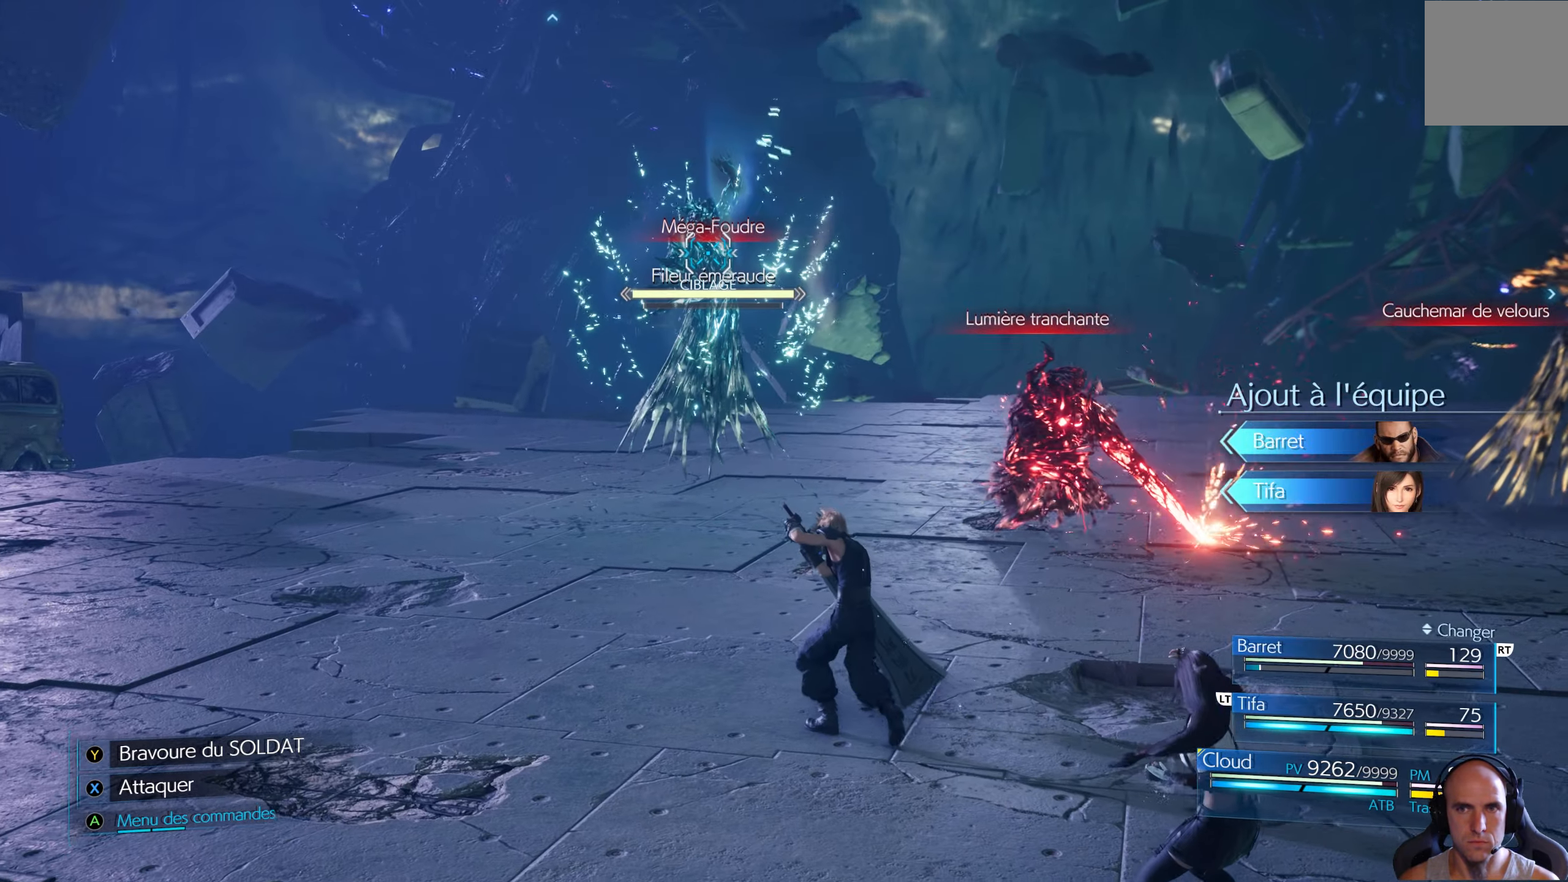
Gameplay with a controller (Xbox layout); each line is a JSON object with the inputs held at the frame after it. "events" lists button and stick changes between this image and that frame as [ms after this image, input, new state], when the widget could be followed in between.
{"buttons": ["R1"], "left_stick": "center", "right_stick": "right", "events": [[366, "right_stick", "right"], [433, "left_stick", "center"]]}
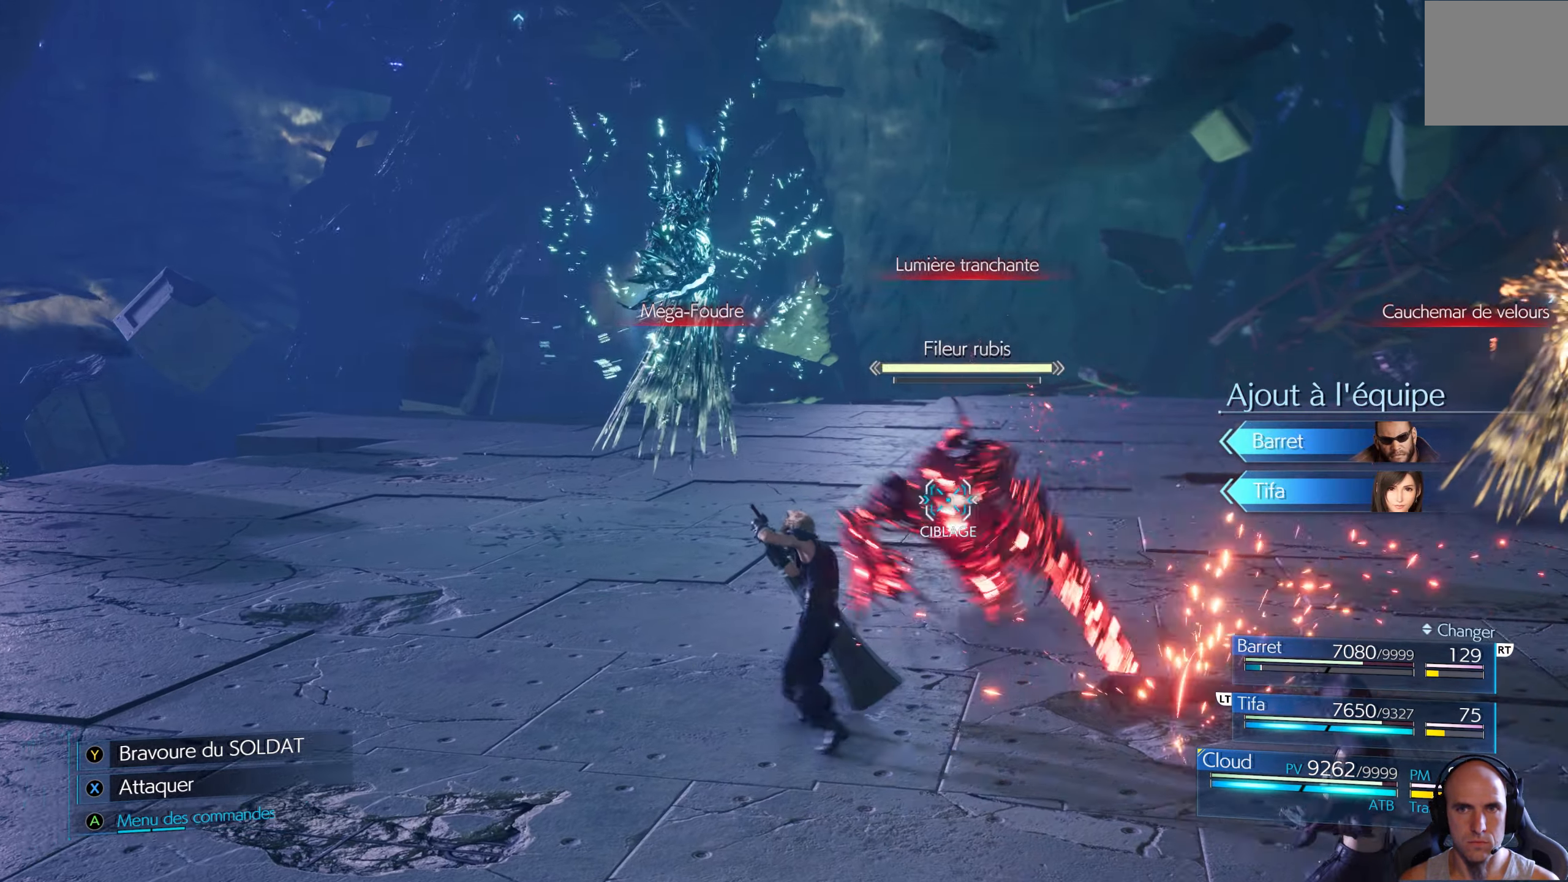
{"buttons": ["R1"], "left_stick": "center", "right_stick": "center", "events": [[16, "right_stick", "center"]]}
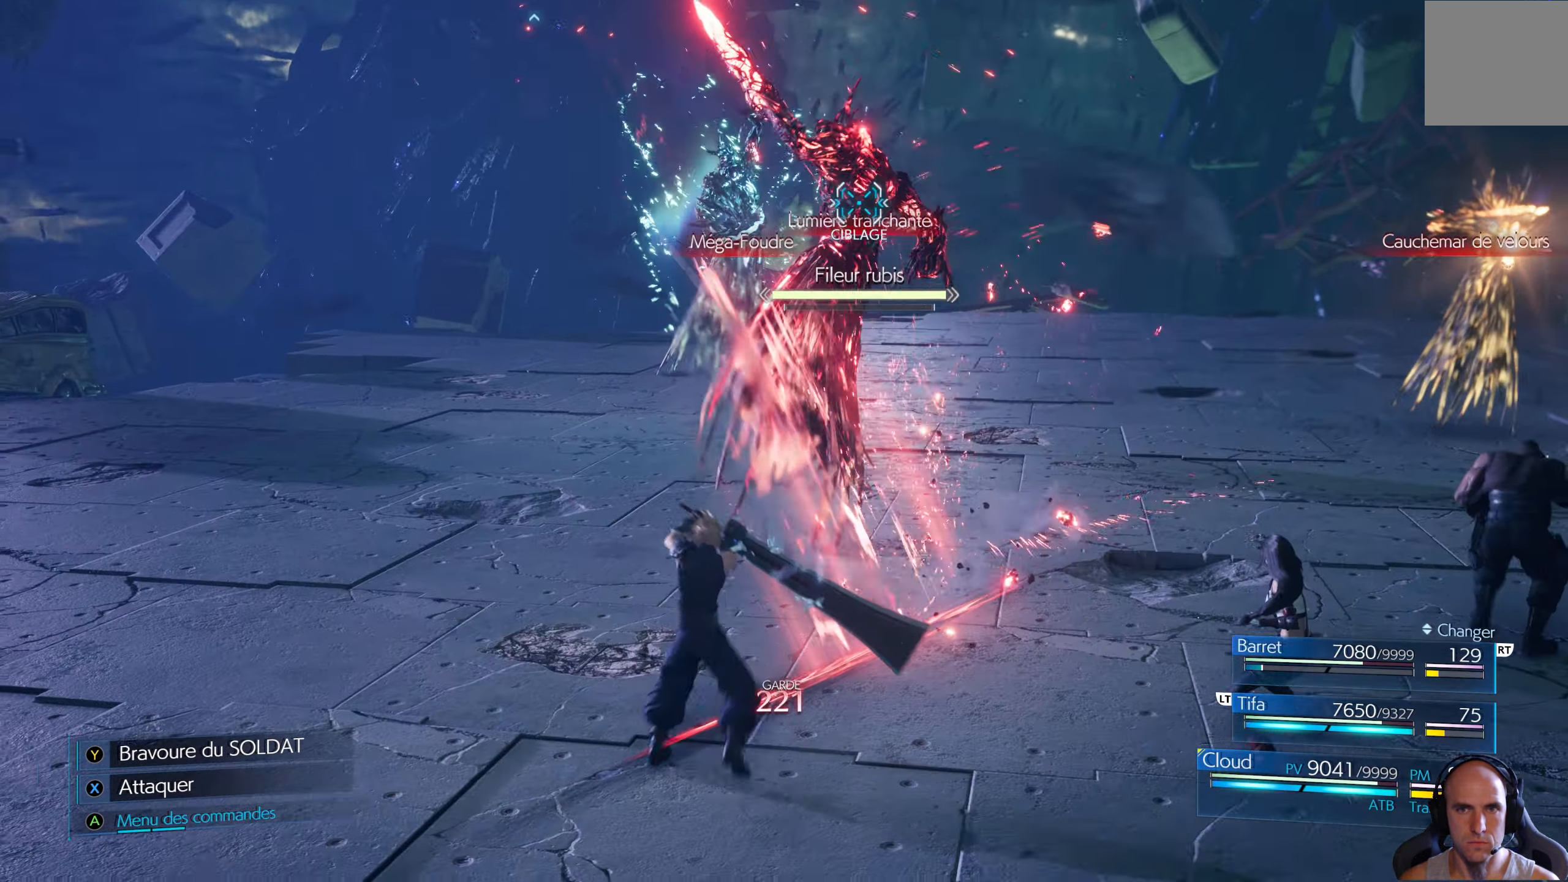
{"buttons": [], "left_stick": "center", "right_stick": "center", "events": [[466, "R1", "up"]]}
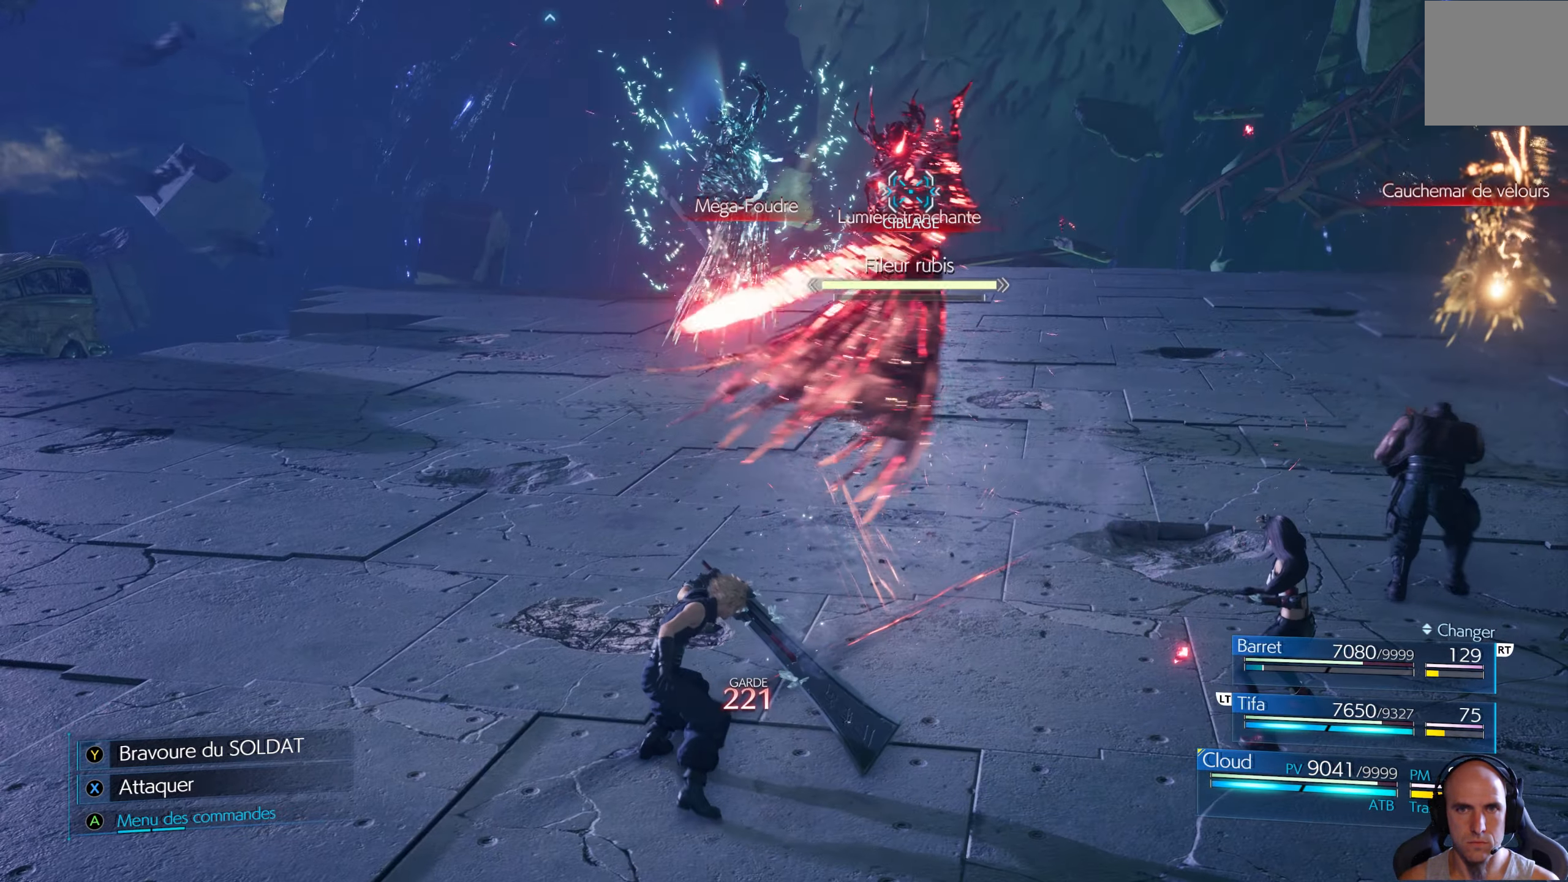
{"buttons": [], "left_stick": "center", "right_stick": "center", "events": [[16, "X", "down"], [100, "X", "up"], [200, "X", "down"], [233, "X", "up"], [283, "X", "down"], [366, "X", "up"], [416, "X", "down"], [500, "X", "up"]]}
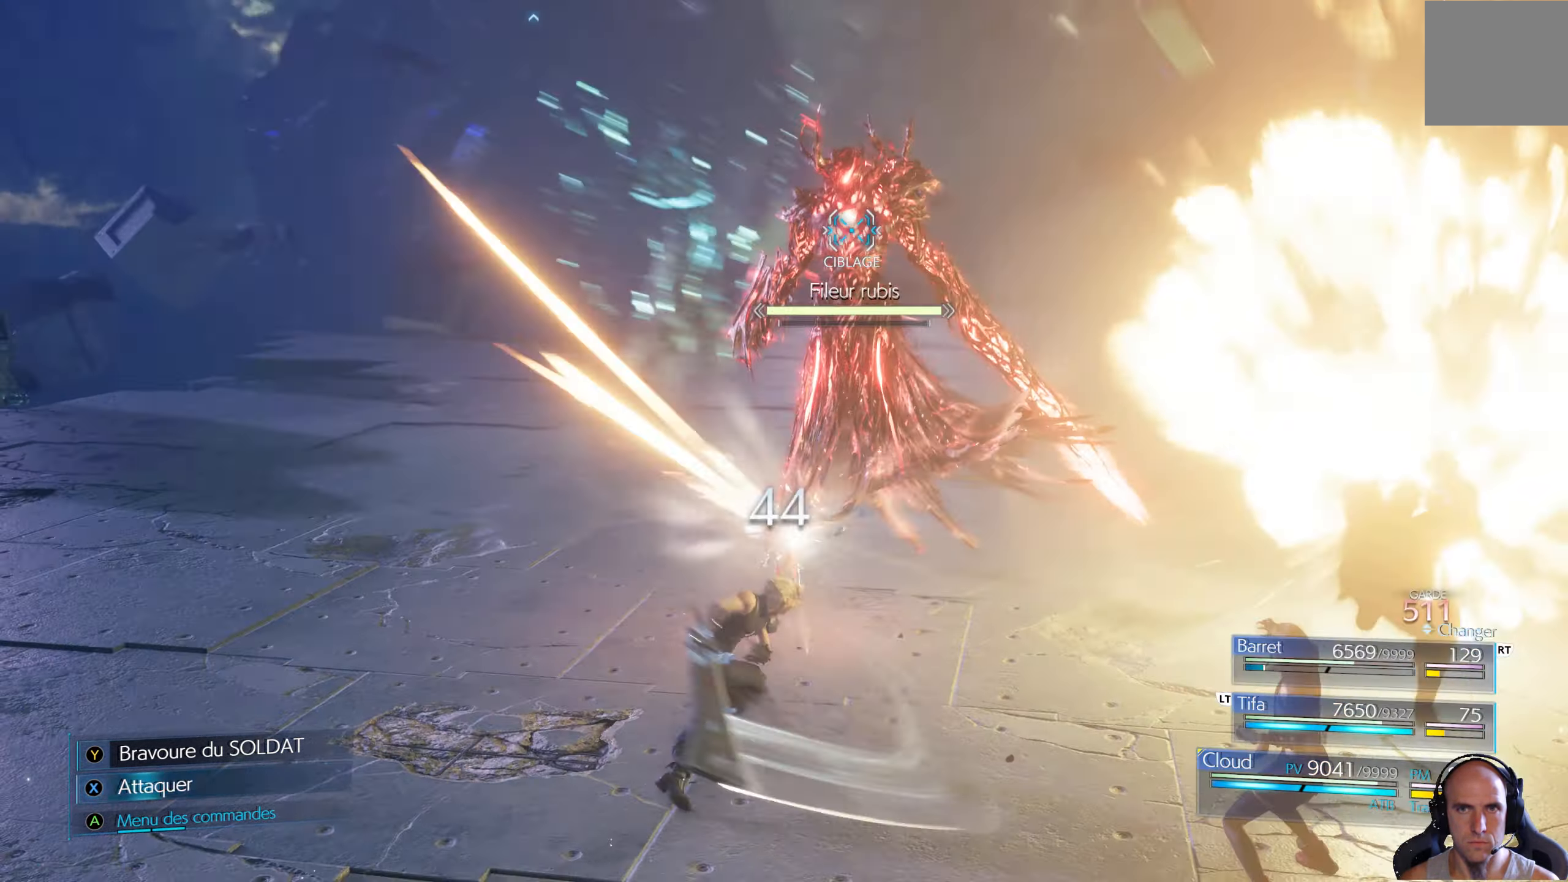
{"buttons": ["X"], "left_stick": "center", "right_stick": "center", "events": [[50, "X", "down"], [133, "X", "up"], [183, "X", "down"], [266, "X", "up"], [333, "X", "down"], [400, "X", "up"], [483, "X", "down"]]}
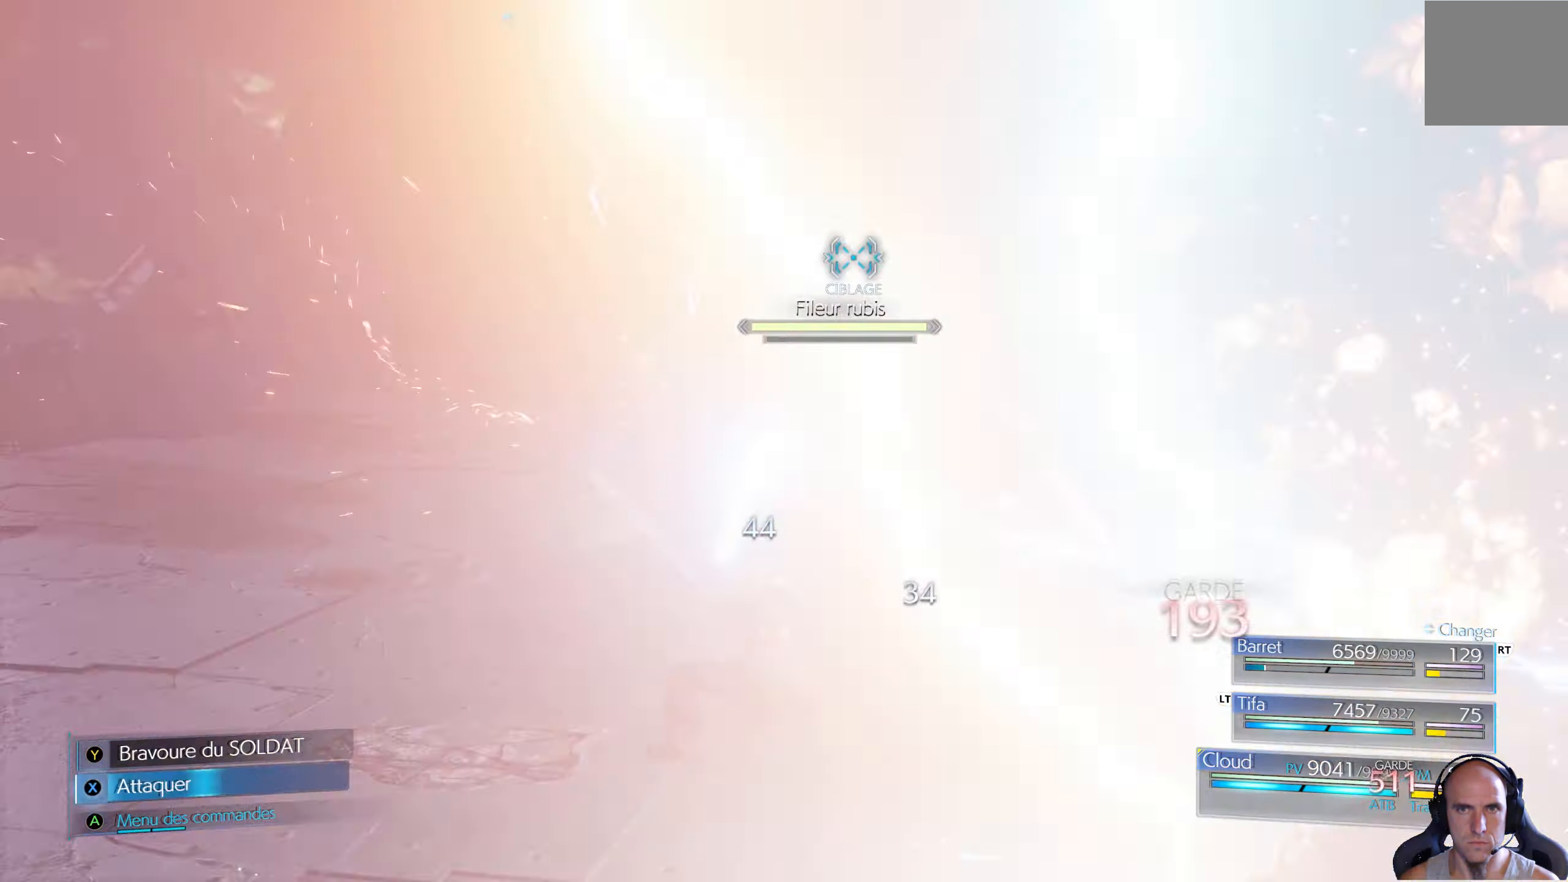
{"buttons": [], "left_stick": "center", "right_stick": "center", "events": [[50, "X", "up"], [116, "X", "down"], [183, "X", "up"], [300, "X", "down"], [383, "X", "up"]]}
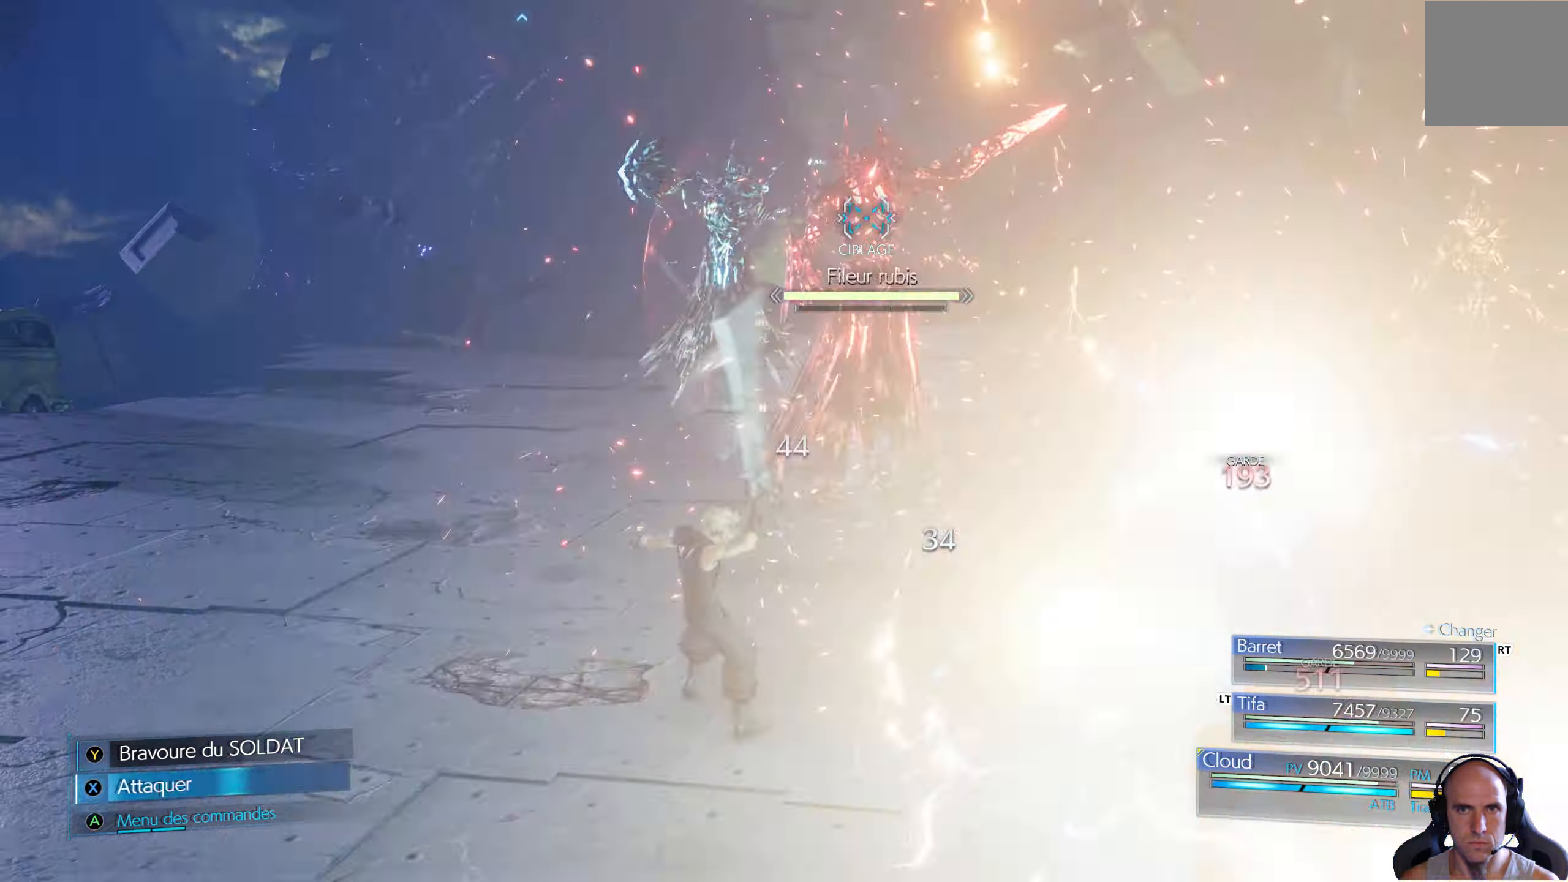
{"buttons": ["R1"], "left_stick": "center", "right_stick": "center", "events": [[66, "R1", "down"]]}
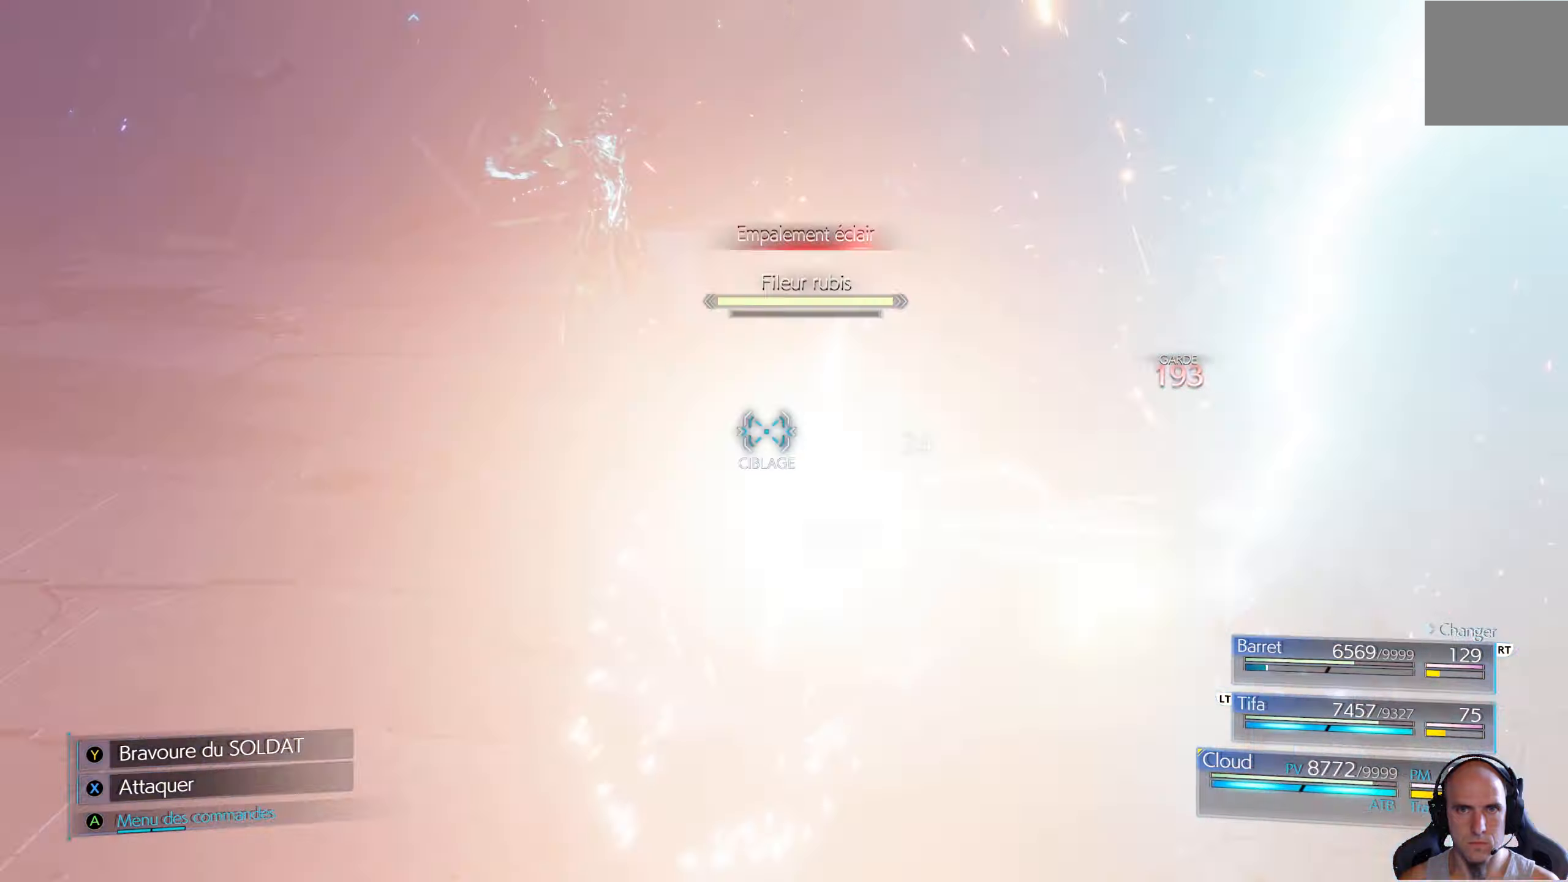
{"buttons": ["R1"], "left_stick": "center", "right_stick": "center", "events": []}
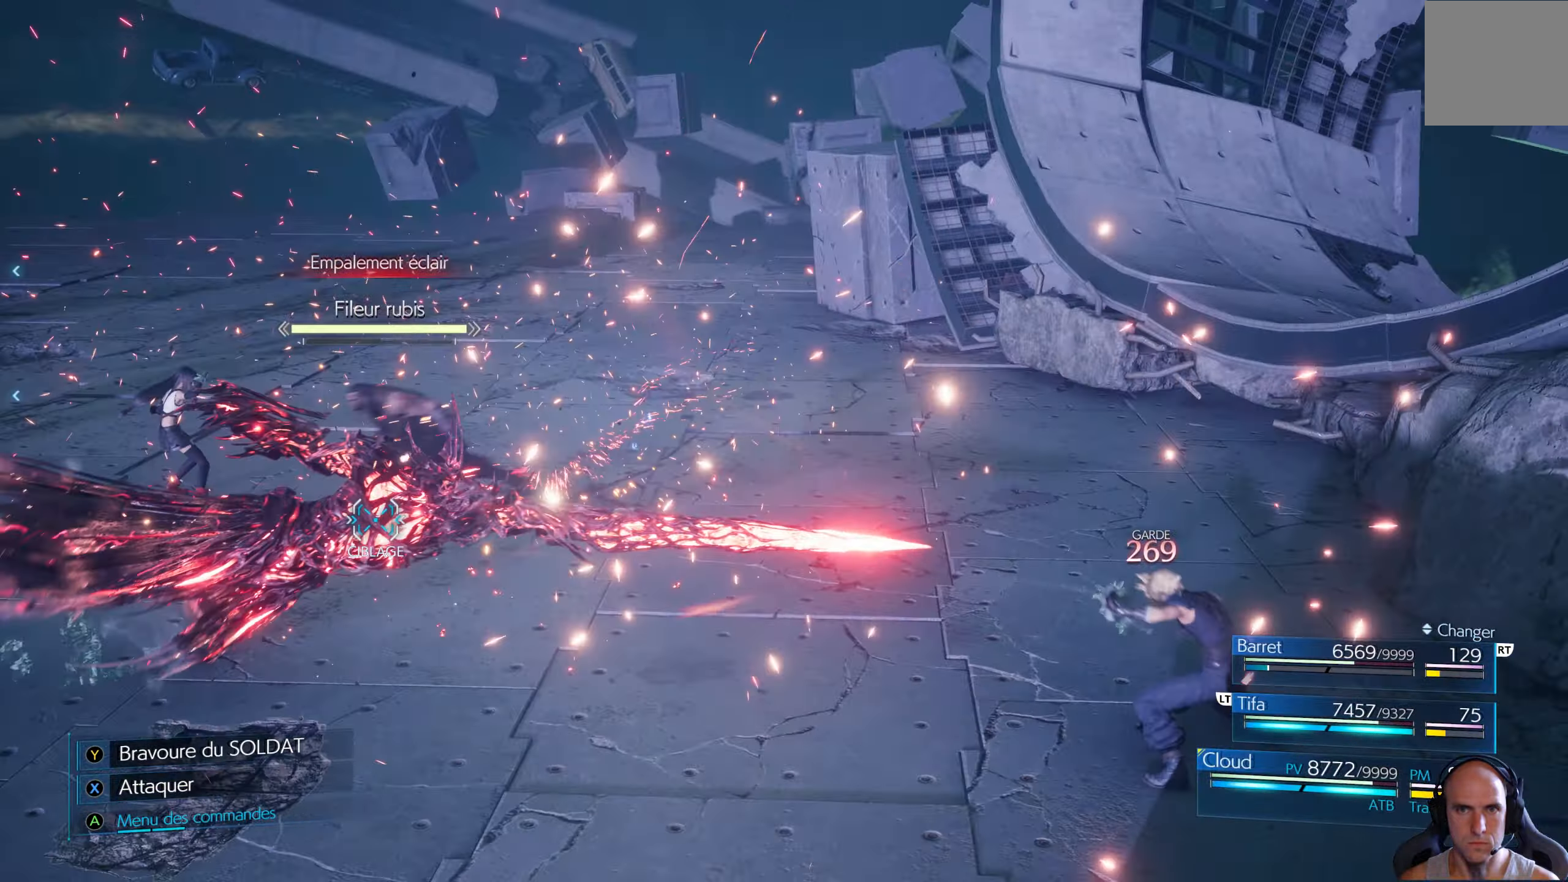
{"buttons": [], "left_stick": "left", "right_stick": "center", "events": [[233, "R1", "up"], [300, "left_stick", "left"], [317, "X", "down"], [367, "X", "up"], [467, "X", "down"], [500, "X", "up"]]}
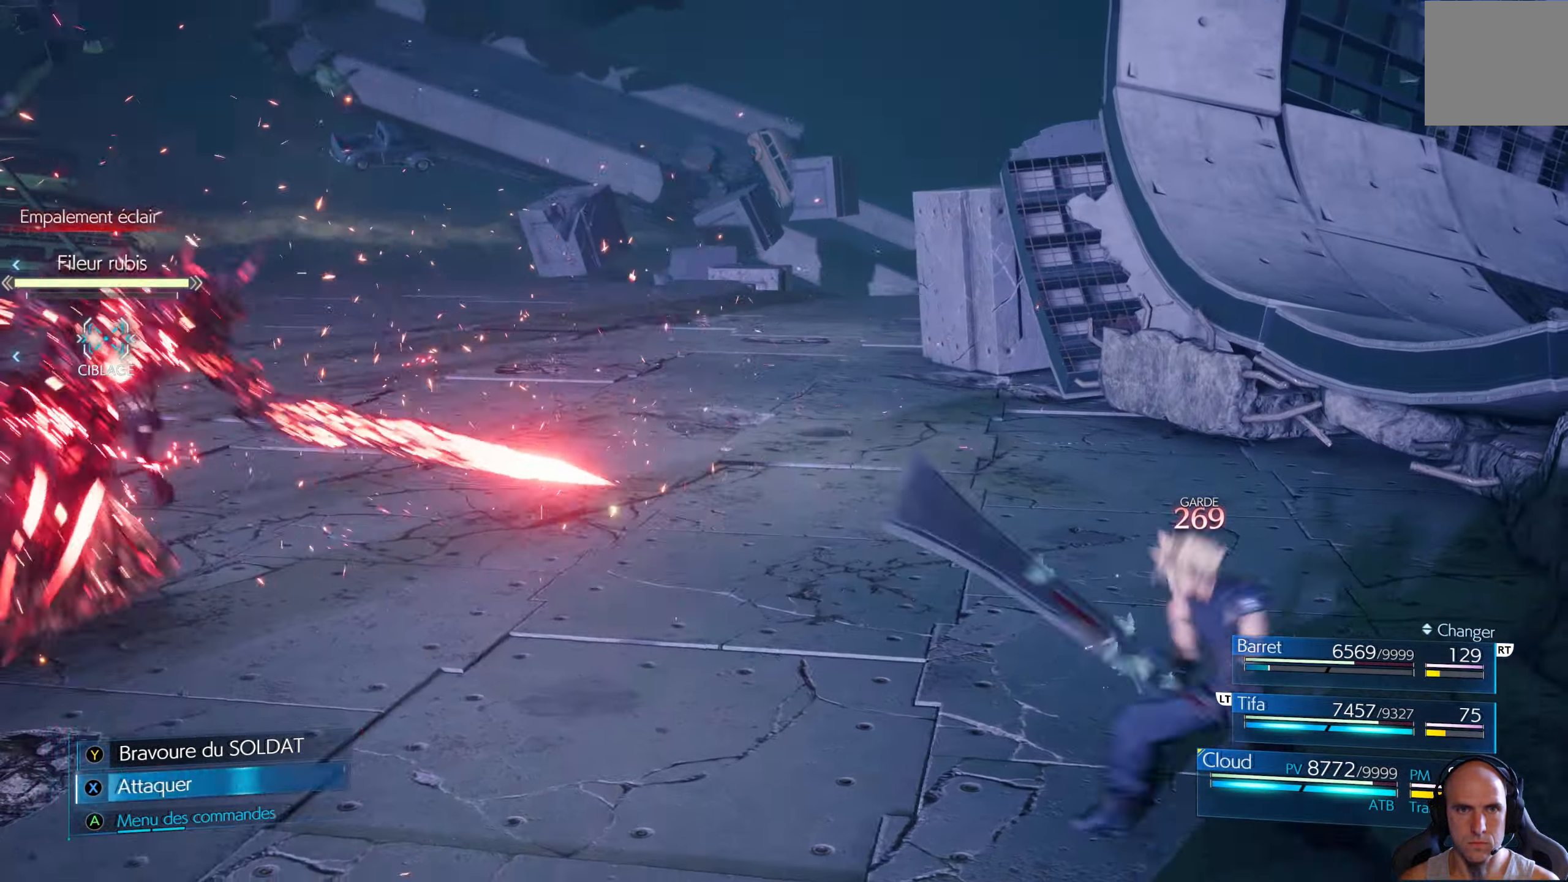
{"buttons": ["X"], "left_stick": "left", "right_stick": "center", "events": [[67, "X", "down"], [133, "X", "up"], [217, "X", "down"], [283, "X", "up"], [350, "X", "down"], [417, "X", "up"], [500, "X", "down"]]}
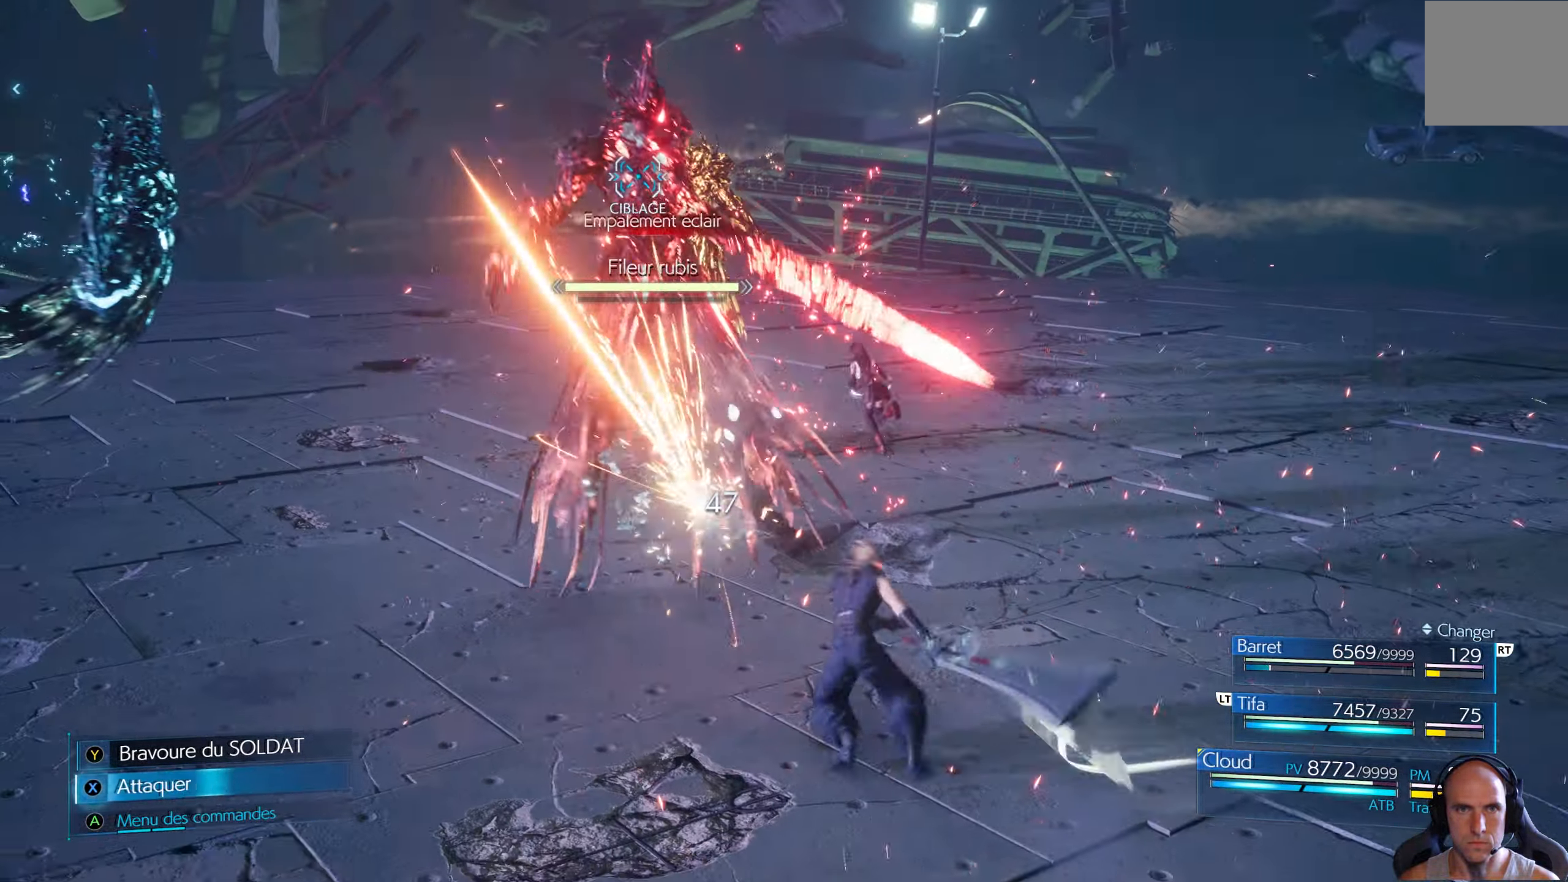
{"buttons": [], "left_stick": "center", "right_stick": "center", "events": [[33, "left_stick", "up-left"], [67, "X", "up"], [133, "X", "down"], [217, "X", "up"], [250, "left_stick", "center"], [267, "X", "down"], [333, "X", "up"], [417, "X", "down"], [500, "X", "up"]]}
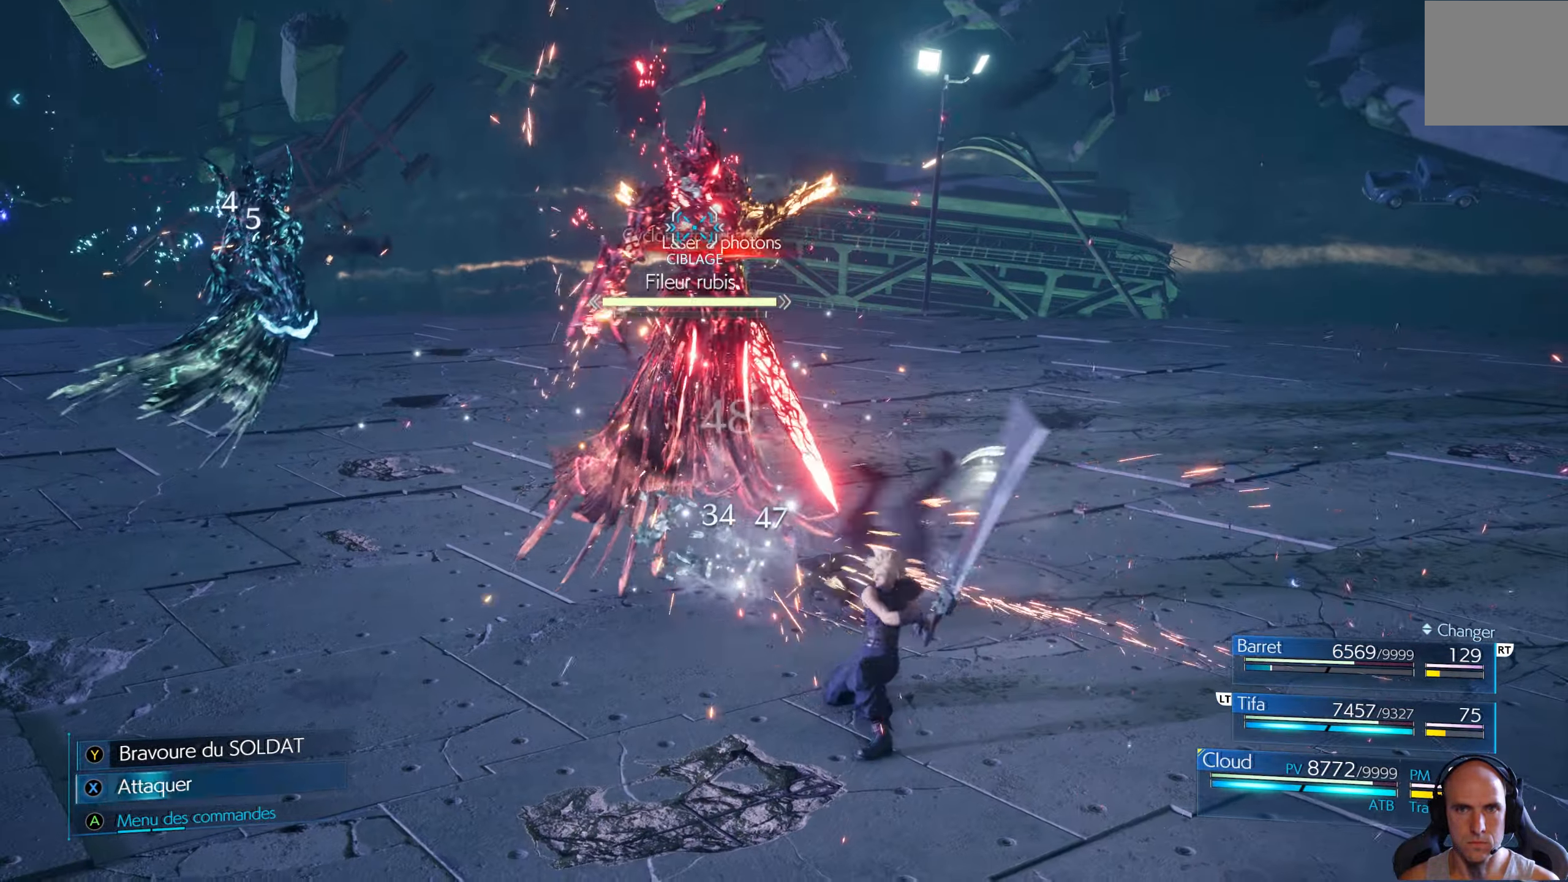
{"buttons": [], "left_stick": "center", "right_stick": "center", "events": [[67, "X", "down"], [133, "X", "up"], [217, "X", "down"], [300, "X", "up"]]}
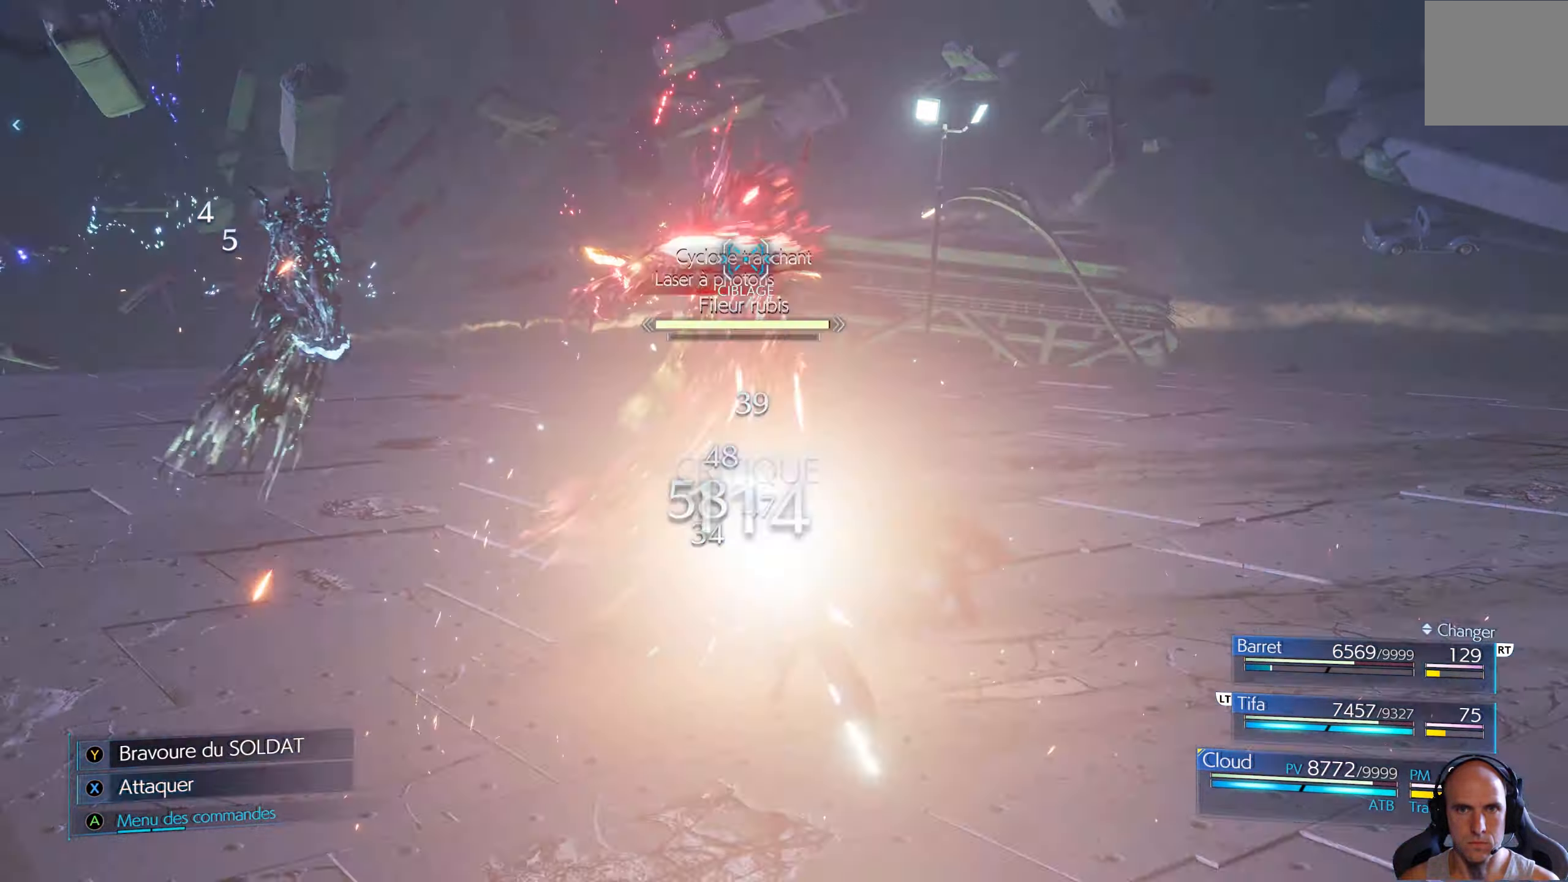
{"buttons": ["R1"], "left_stick": "center", "right_stick": "center", "events": [[100, "R1", "down"]]}
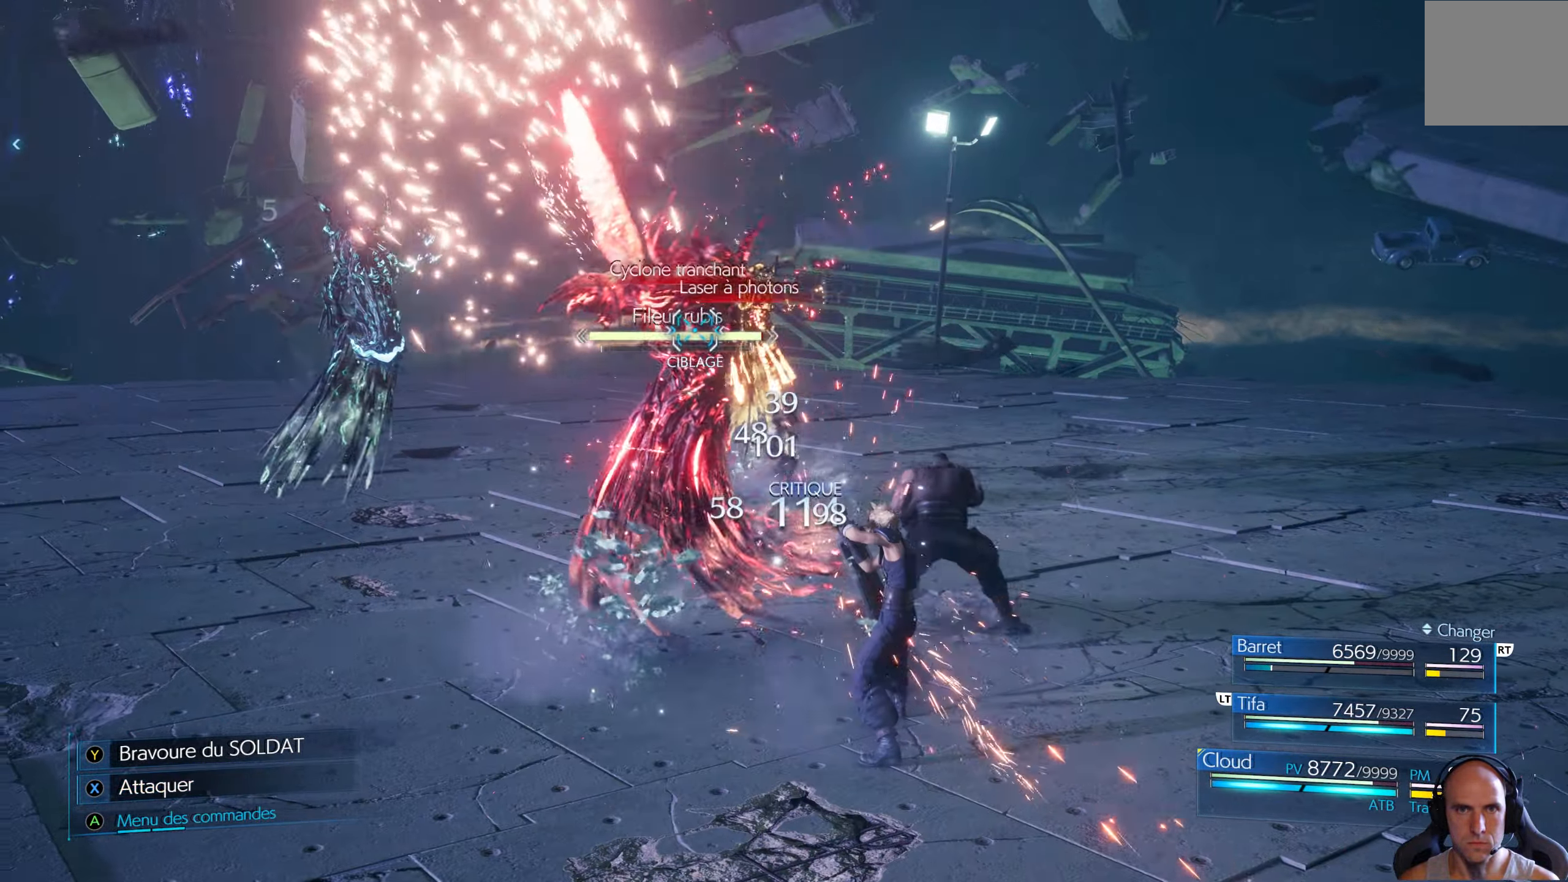
{"buttons": ["R1"], "left_stick": "center", "right_stick": "center", "events": []}
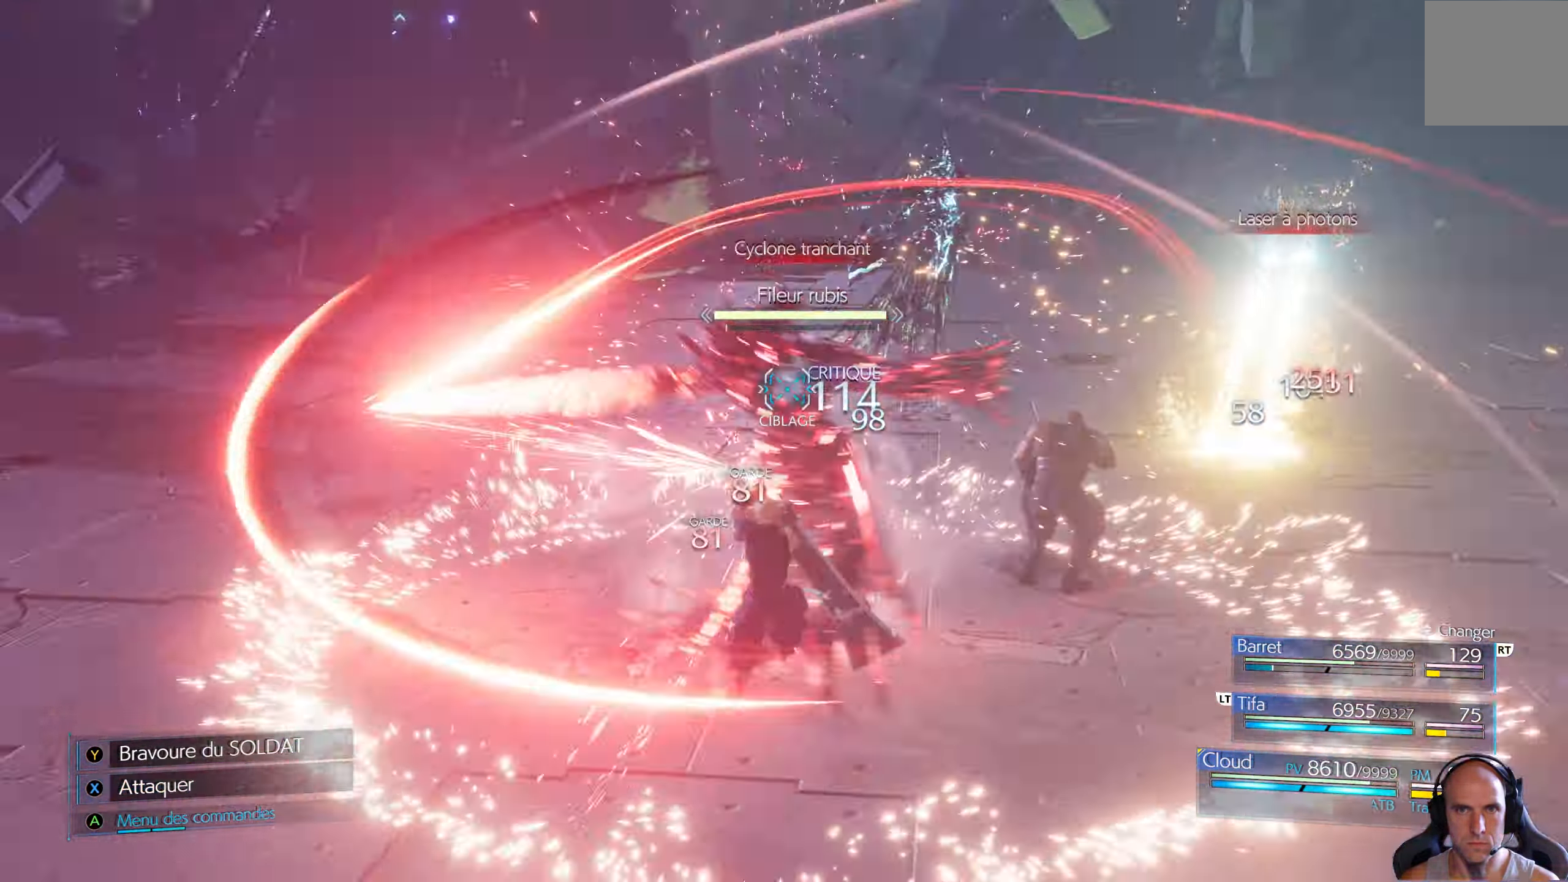
{"buttons": ["R1"], "left_stick": "center", "right_stick": "center", "events": []}
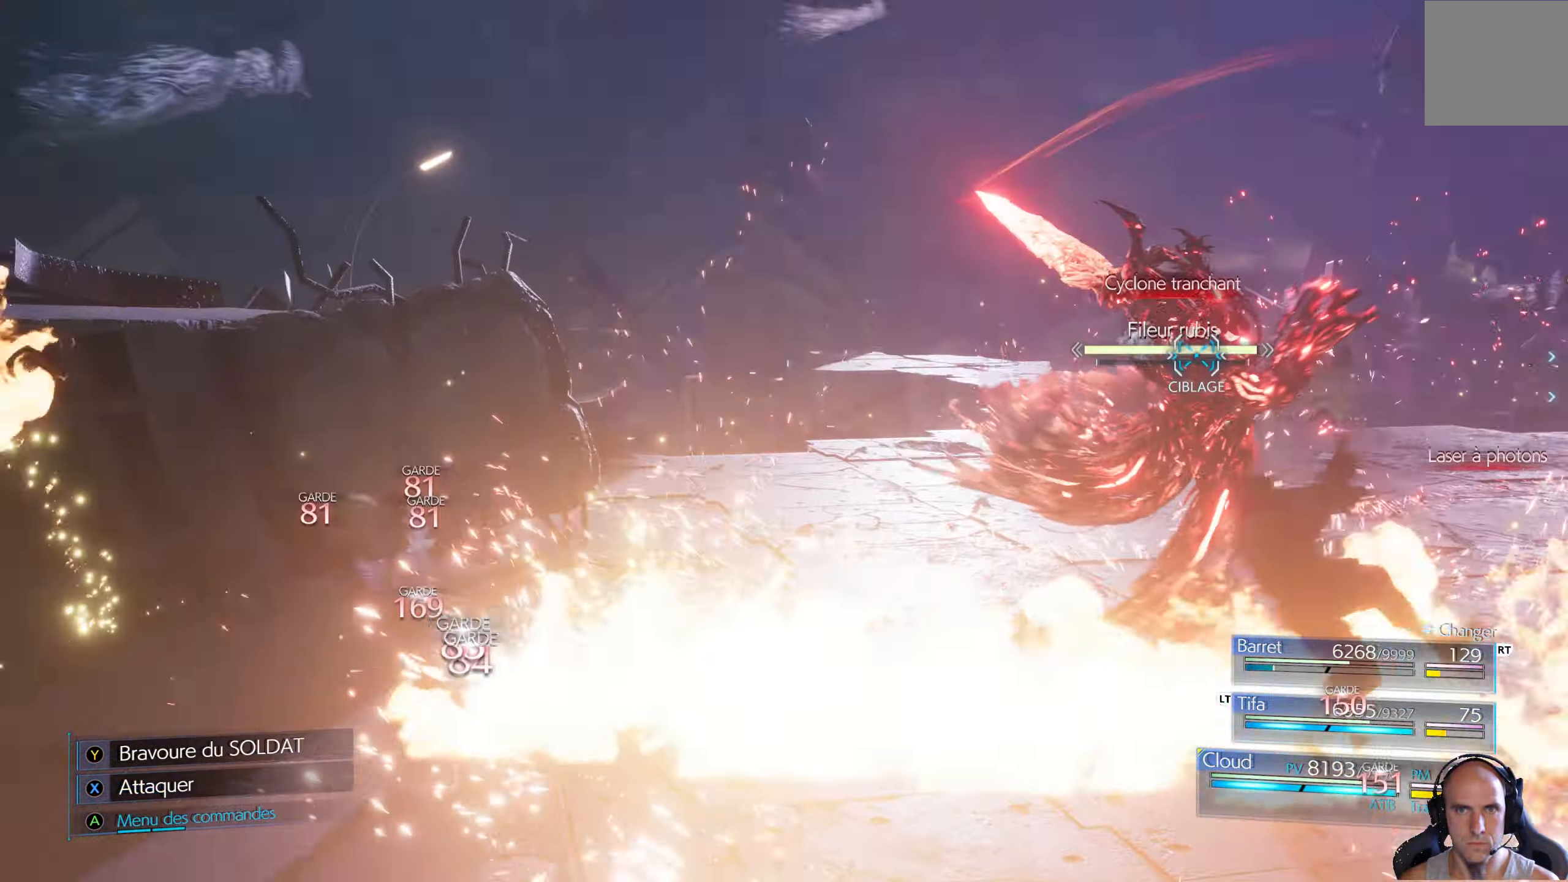
{"buttons": ["R1"], "left_stick": "center", "right_stick": "center", "events": []}
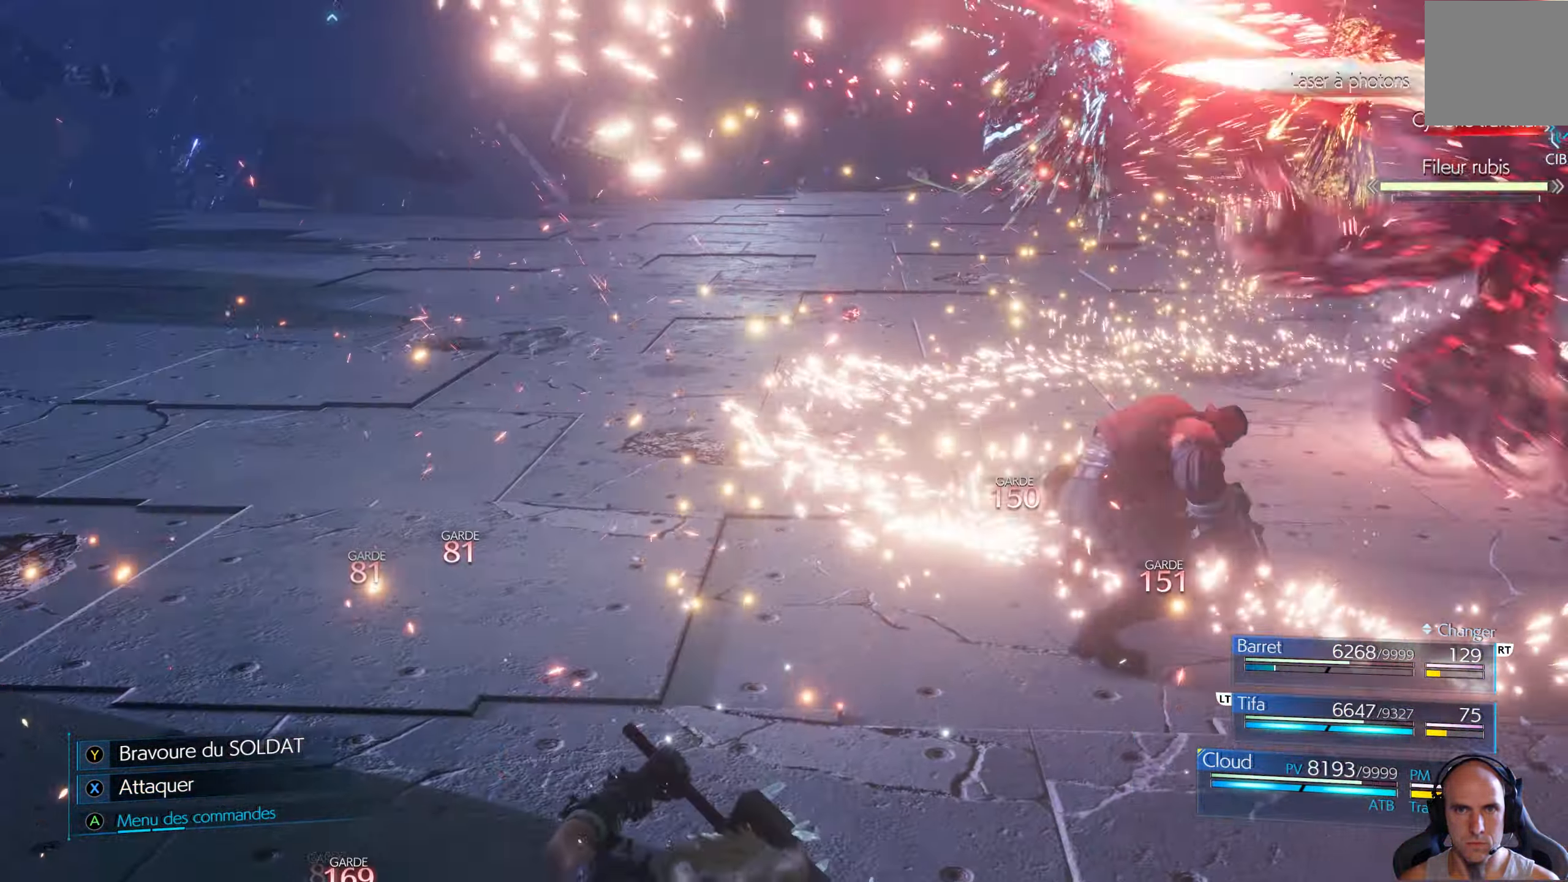
{"buttons": ["R1"], "left_stick": "up-right", "right_stick": "center", "events": [[284, "left_stick", "up"], [384, "left_stick", "up-right"]]}
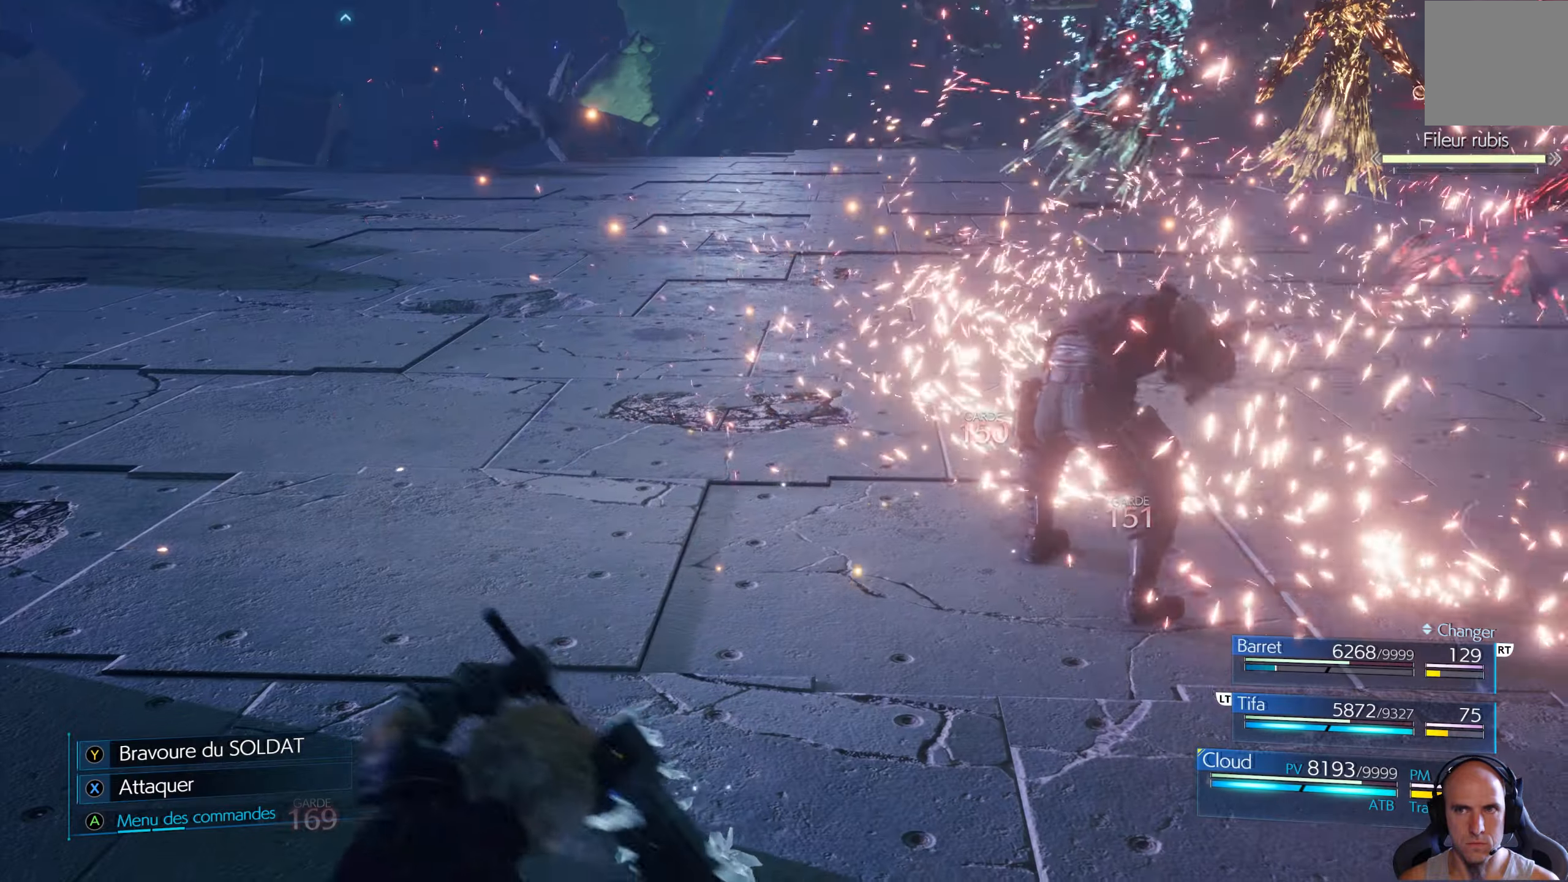
{"buttons": ["X"], "left_stick": "up-right", "right_stick": "center", "events": [[100, "R1", "up"], [184, "X", "down"], [284, "X", "up"], [317, "X", "down"], [417, "X", "up"], [467, "X", "down"]]}
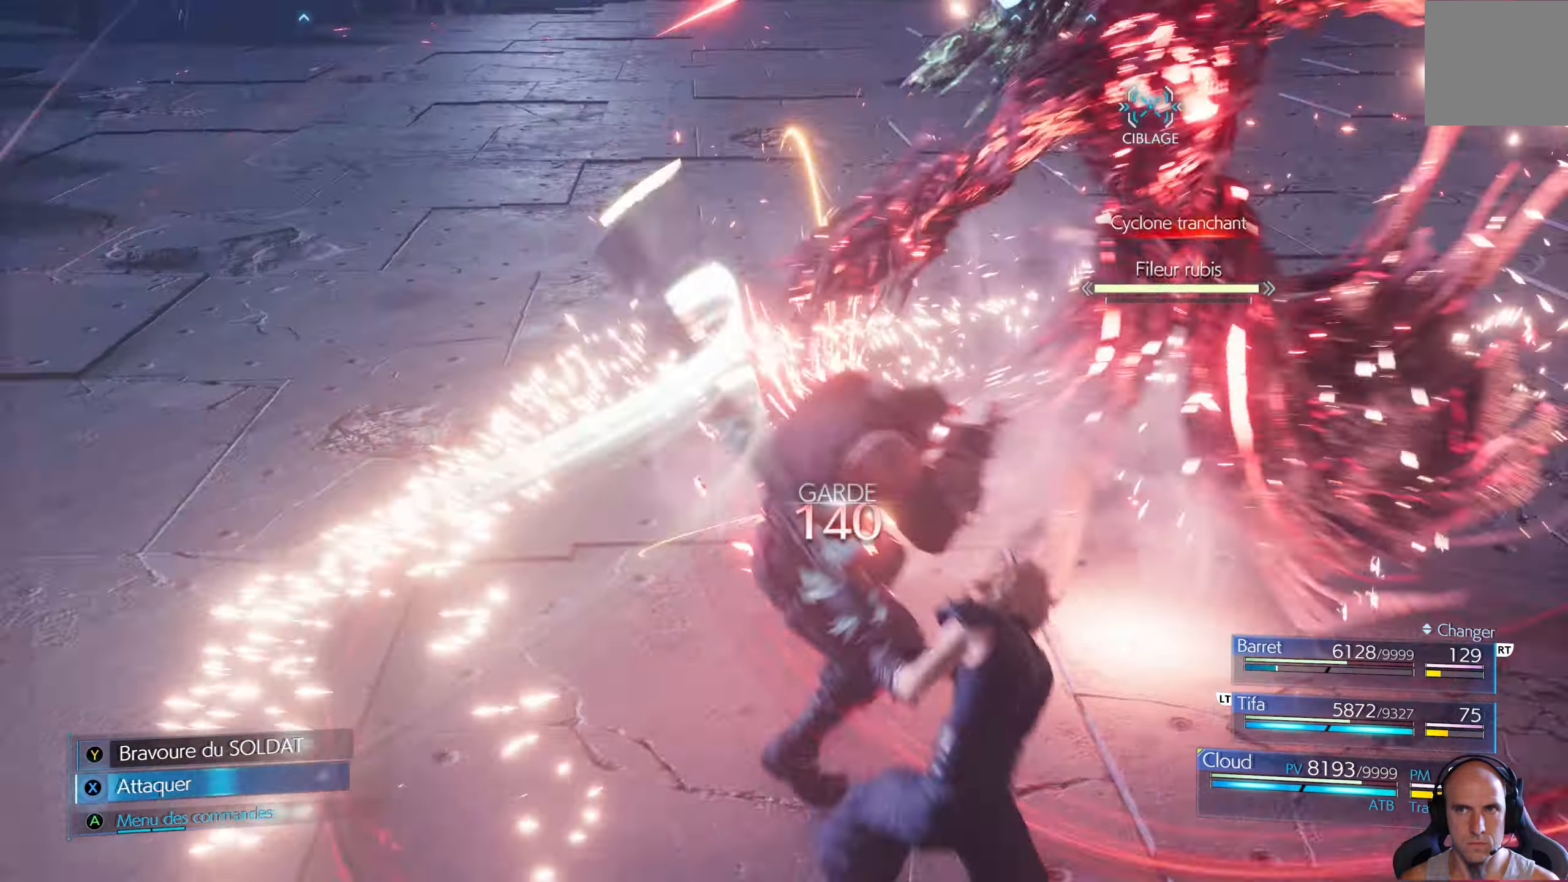
{"buttons": [], "left_stick": "up-right", "right_stick": "center", "events": [[34, "X", "up"]]}
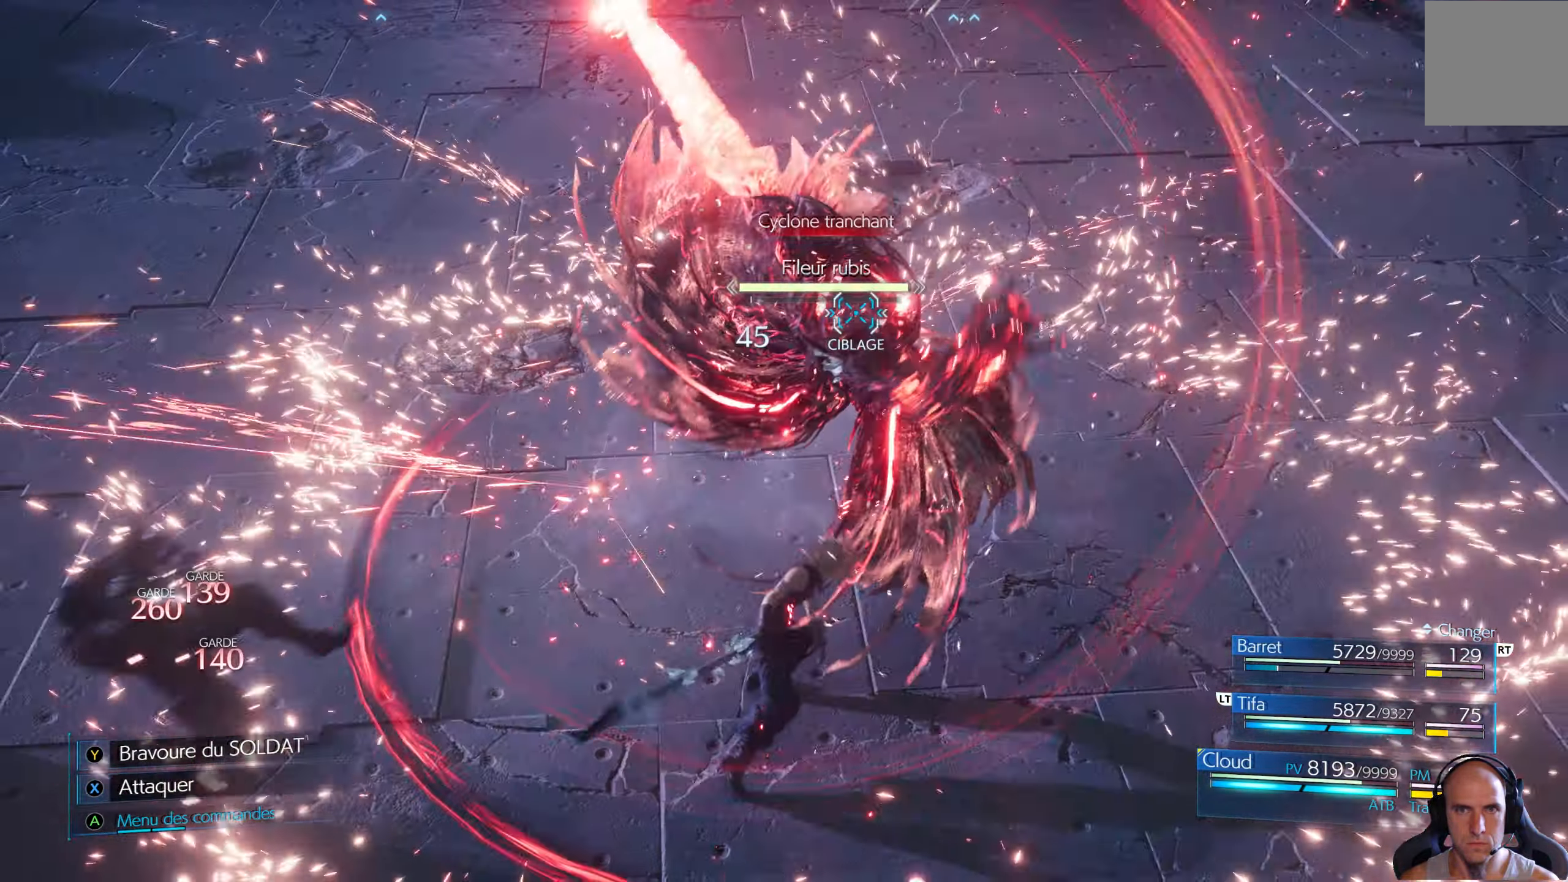
{"buttons": [], "left_stick": "center", "right_stick": "center", "events": [[34, "R1", "down"], [250, "left_stick", "center"], [500, "R1", "up"]]}
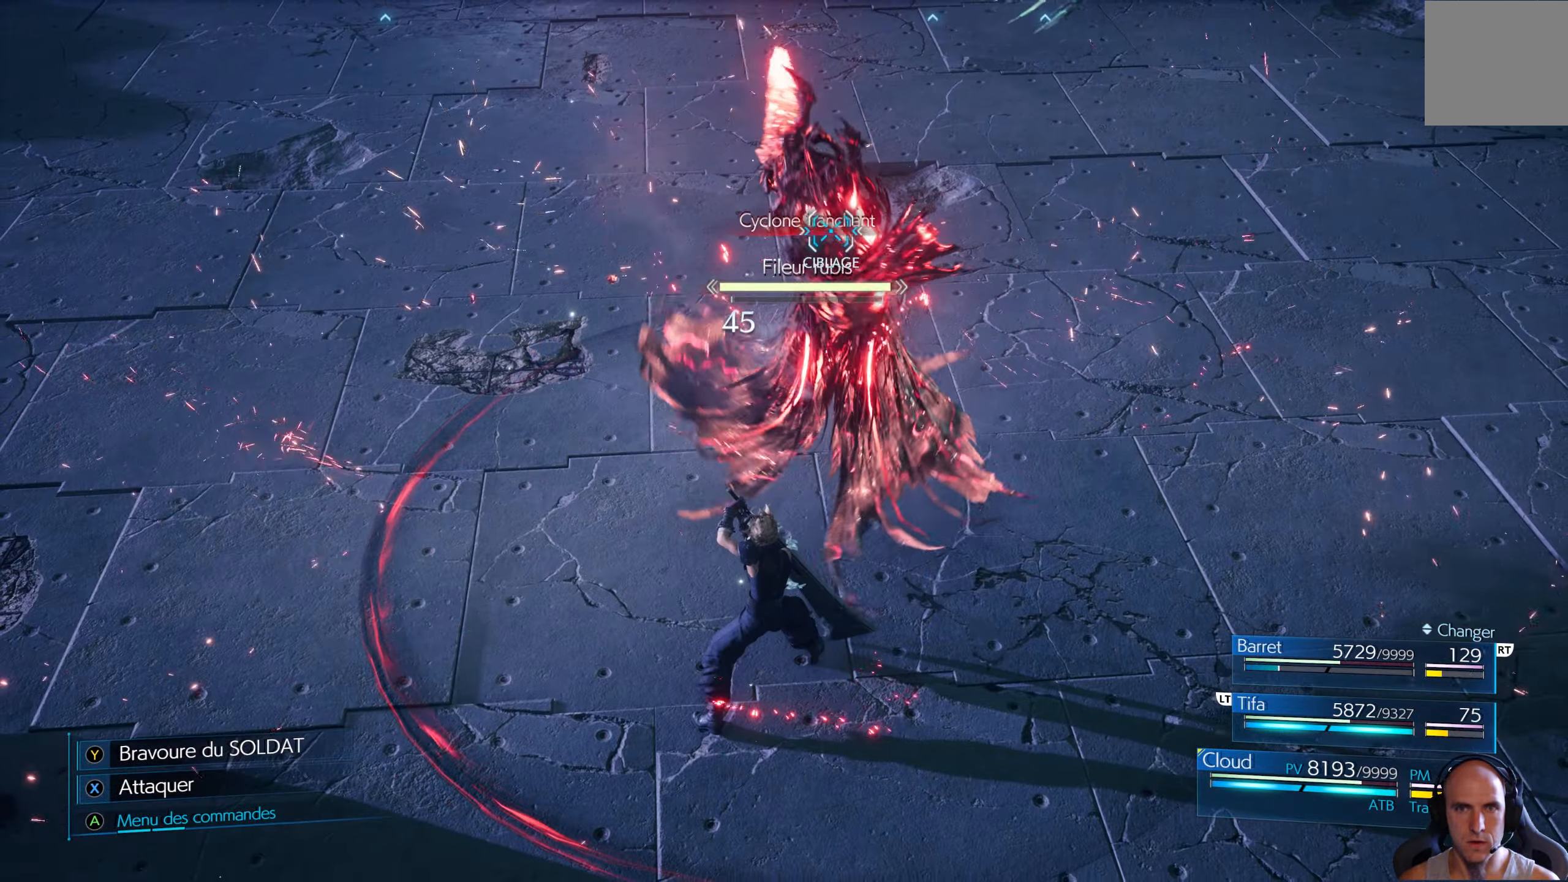
{"buttons": ["X"], "left_stick": "center", "right_stick": "center", "events": [[34, "X", "down"], [117, "X", "up"], [184, "X", "down"], [250, "X", "up"], [300, "X", "down"], [367, "X", "up"], [450, "X", "down"]]}
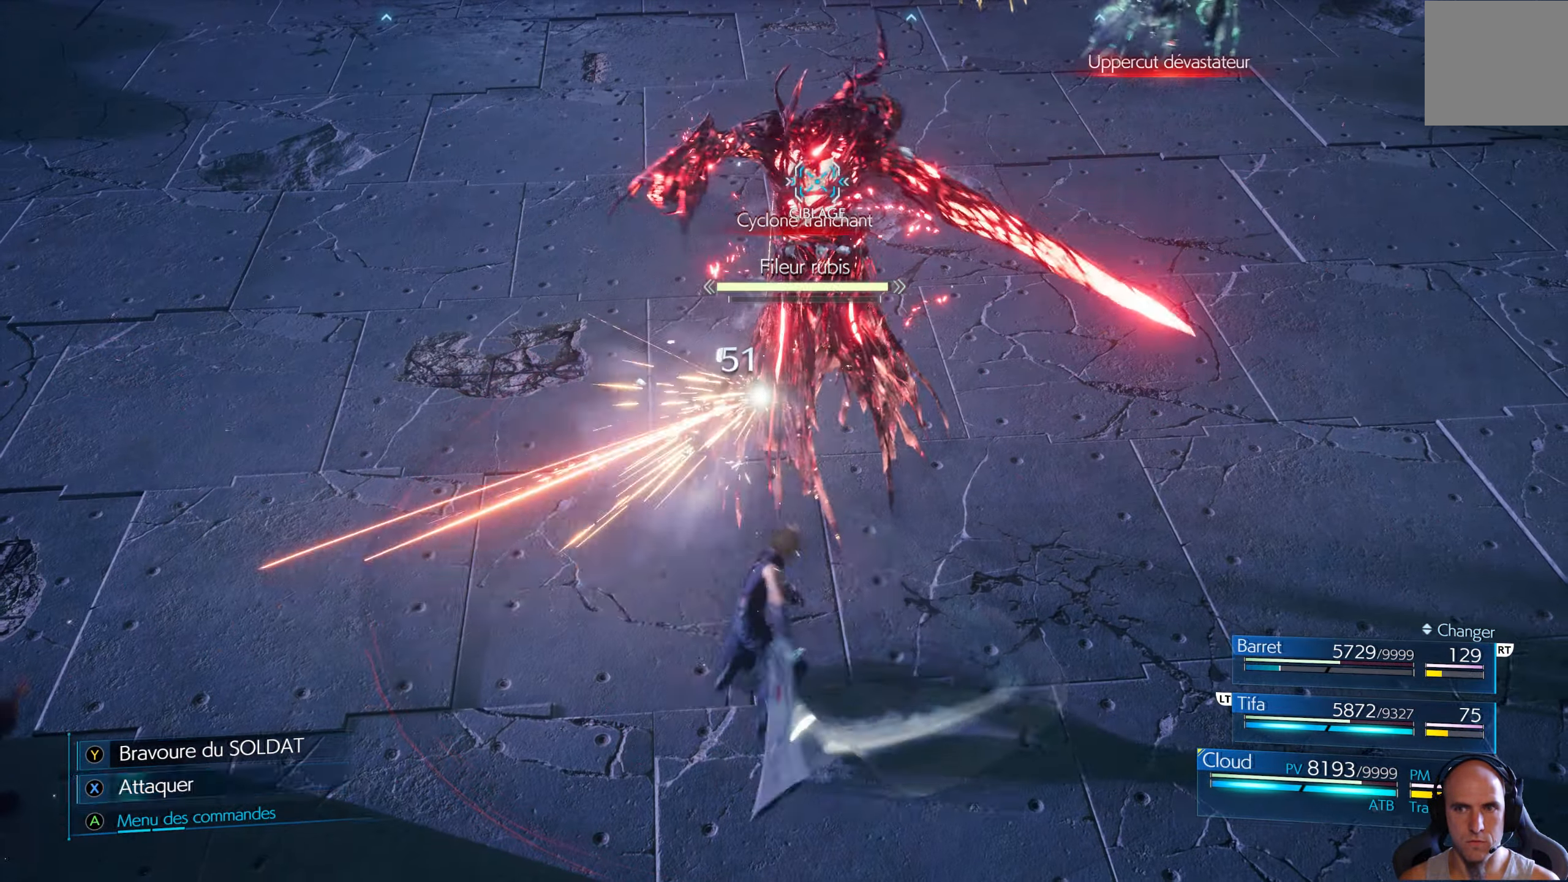
{"buttons": [], "left_stick": "center", "right_stick": "center", "events": [[17, "X", "up"], [84, "X", "down"], [167, "X", "up"], [234, "X", "down"], [284, "X", "up"], [367, "X", "down"], [434, "X", "up"]]}
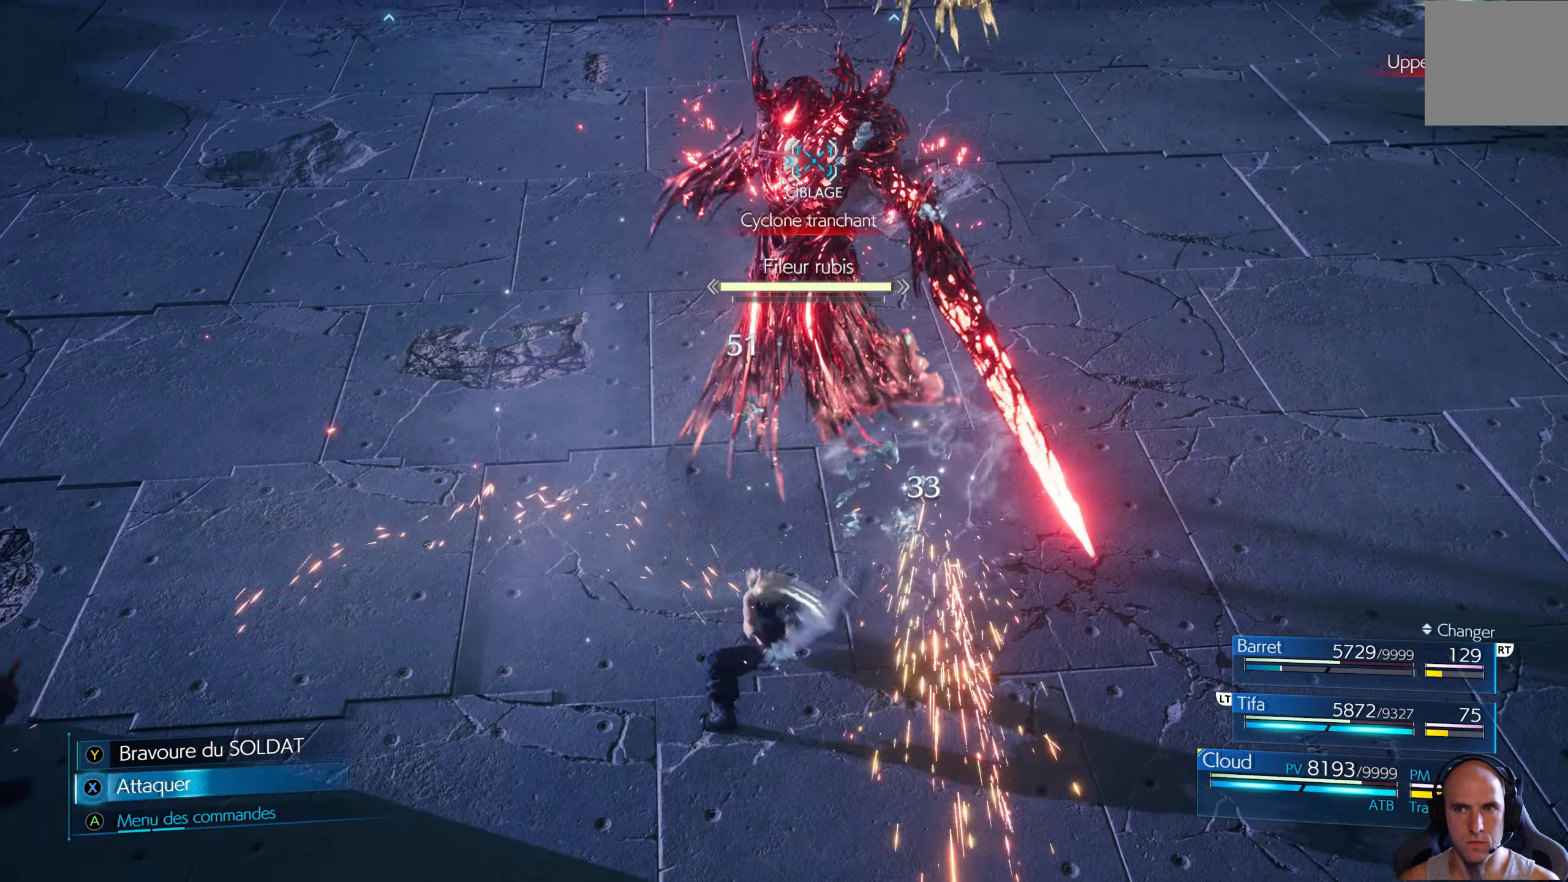
{"buttons": [], "left_stick": "center", "right_stick": "center", "events": [[17, "X", "down"], [67, "X", "up"], [150, "X", "down"], [217, "X", "up"], [300, "X", "down"], [367, "X", "up"], [434, "X", "down"], [500, "X", "up"]]}
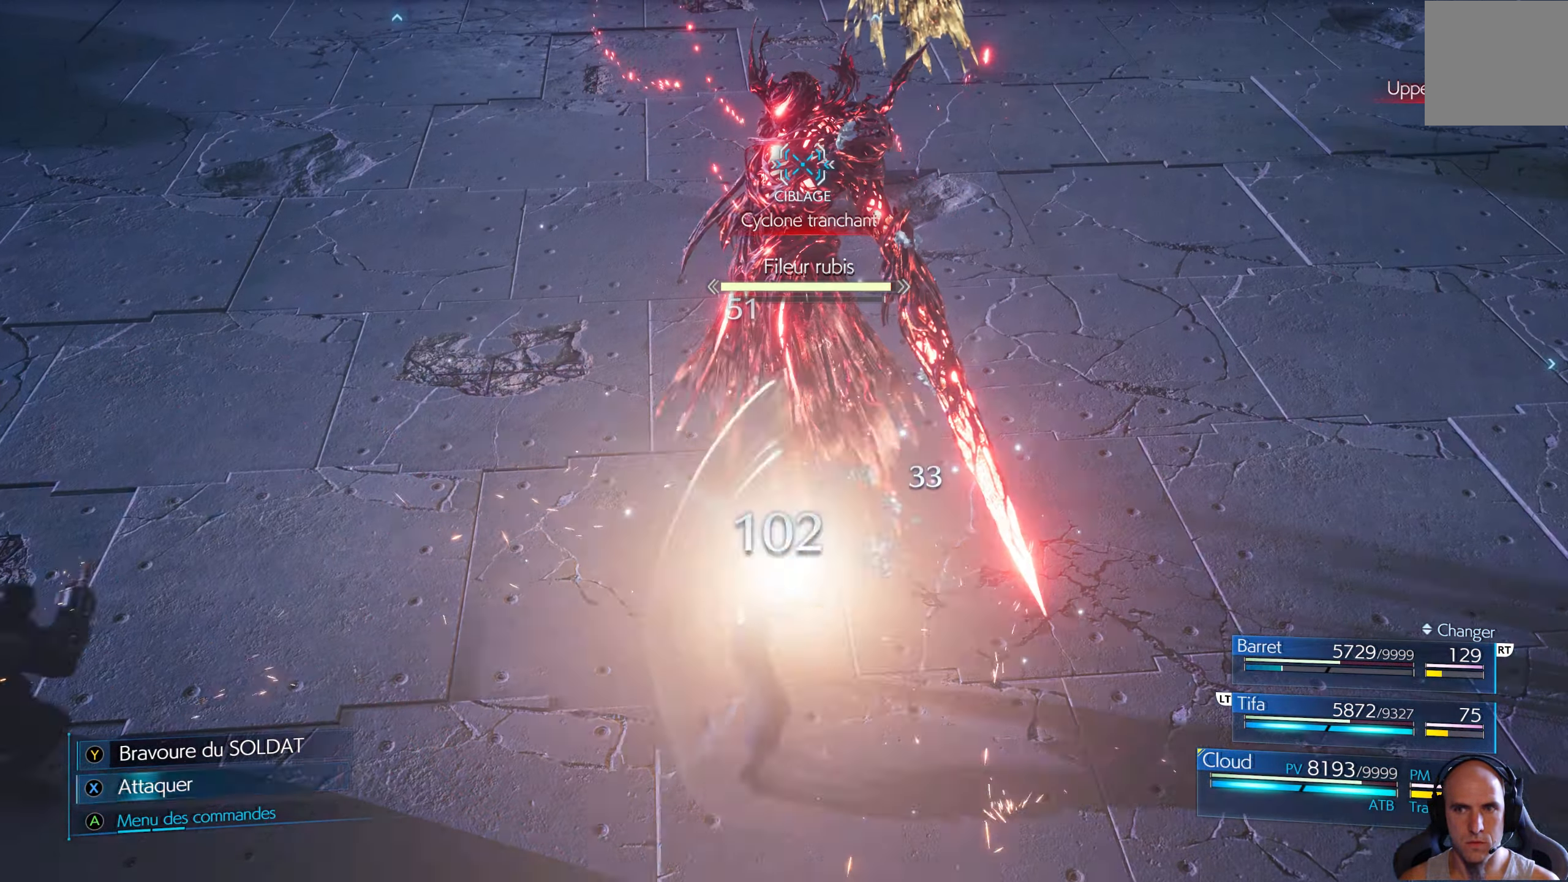
{"buttons": ["X"], "left_stick": "center", "right_stick": "center", "events": [[84, "X", "down"], [150, "X", "up"], [217, "X", "down"], [284, "X", "up"], [350, "X", "down"], [434, "X", "up"], [484, "X", "down"]]}
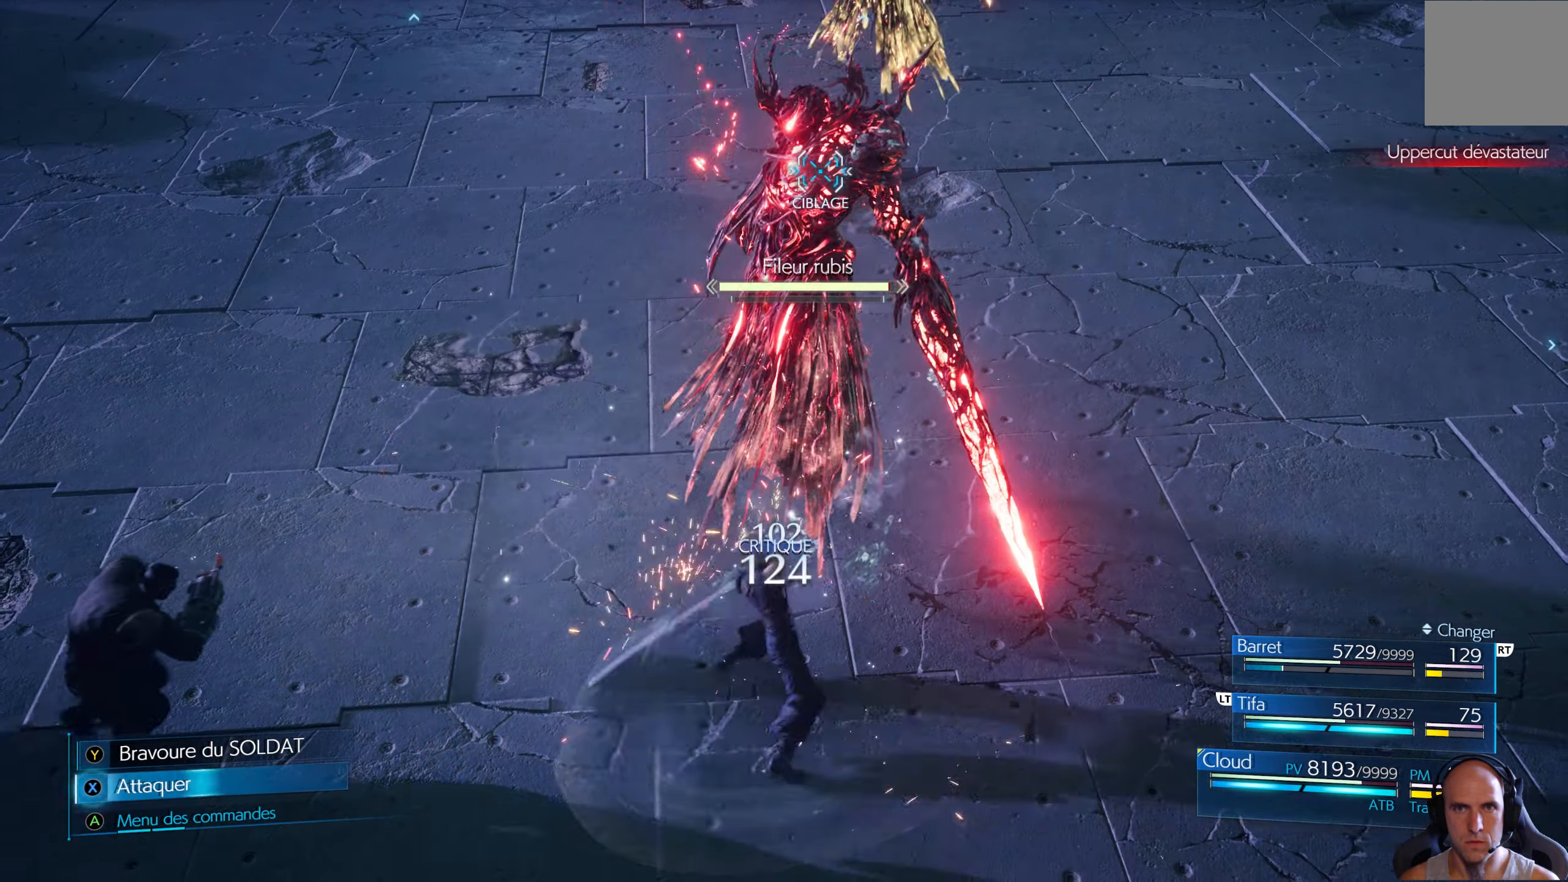
{"buttons": [], "left_stick": "center", "right_stick": "center", "events": [[50, "X", "up"], [134, "X", "down"], [200, "X", "up"], [267, "X", "down"], [334, "X", "up"], [400, "X", "down"], [484, "X", "up"]]}
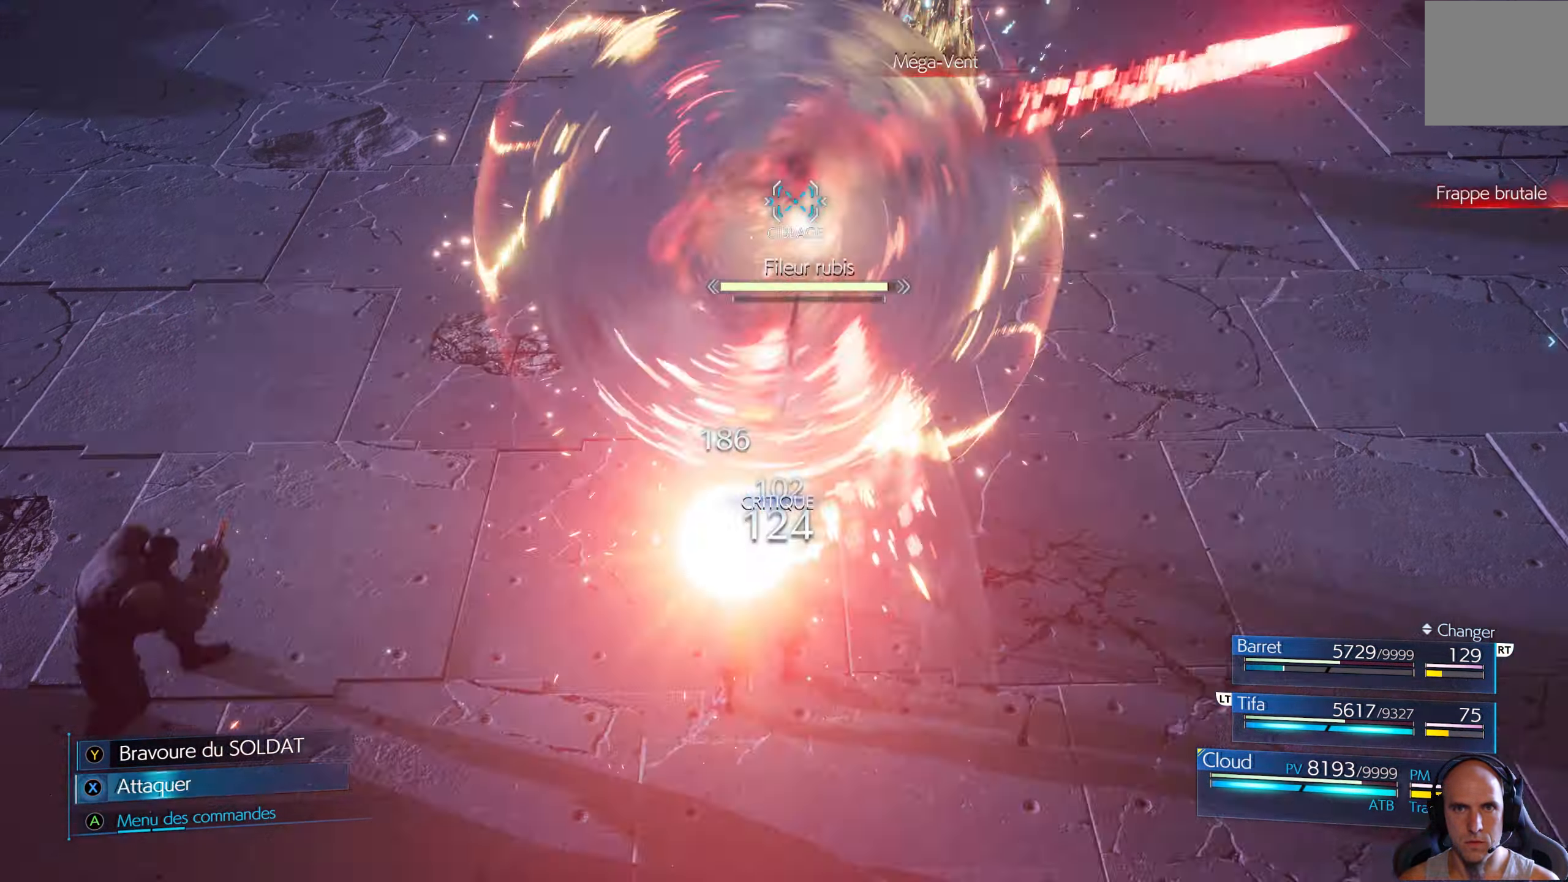
{"buttons": ["R1"], "left_stick": "center", "right_stick": "center", "events": [[67, "X", "down"], [117, "X", "up"], [434, "R1", "down"]]}
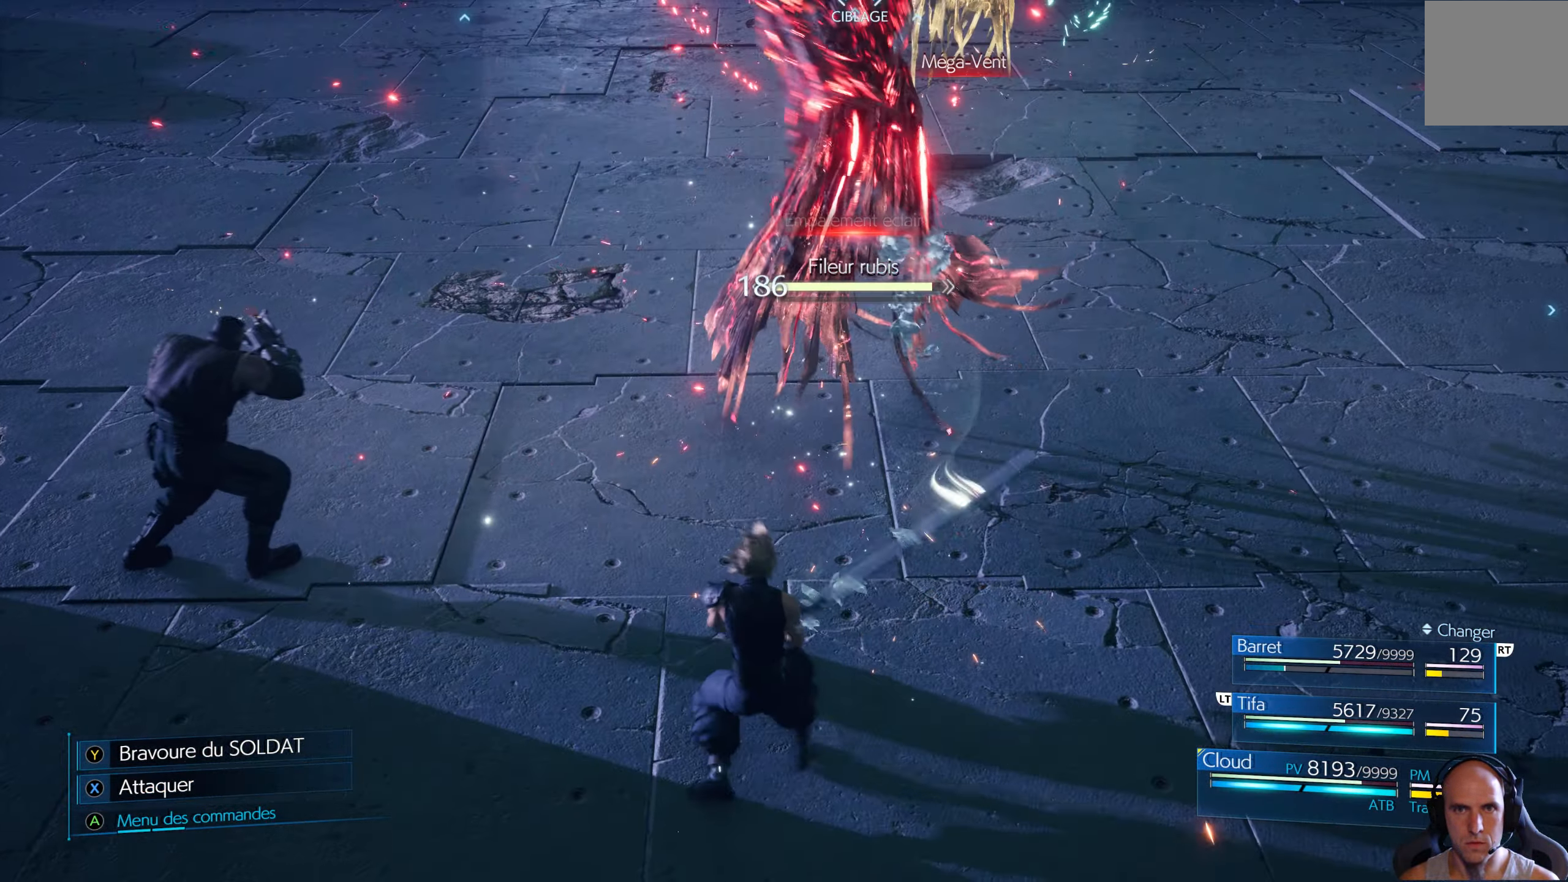
{"buttons": ["R1"], "left_stick": "center", "right_stick": "center", "events": []}
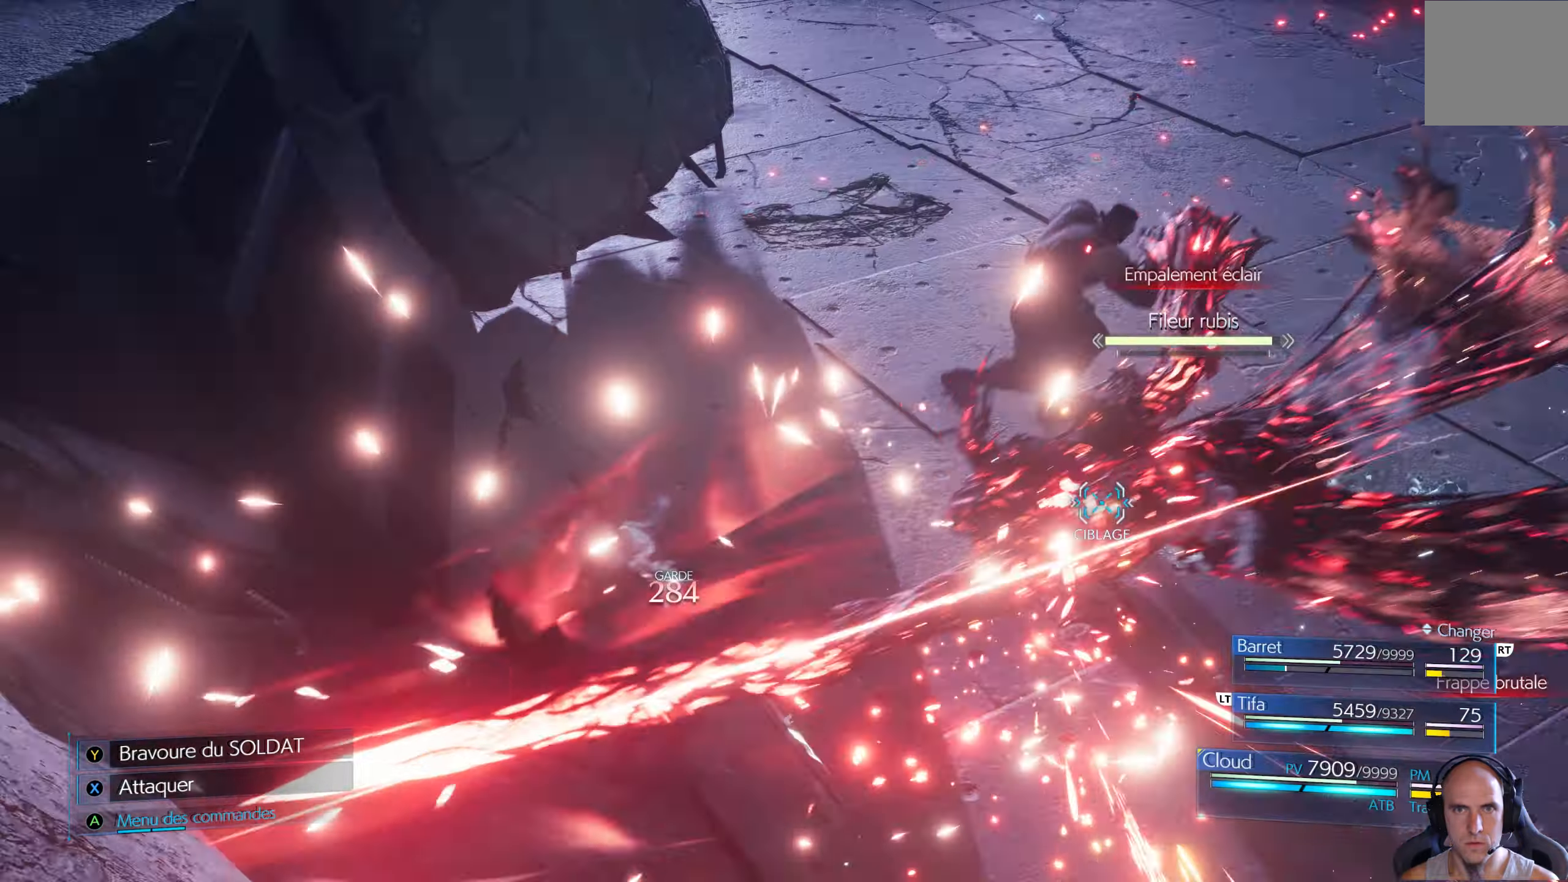
{"buttons": ["R1"], "left_stick": "center", "right_stick": "center", "events": []}
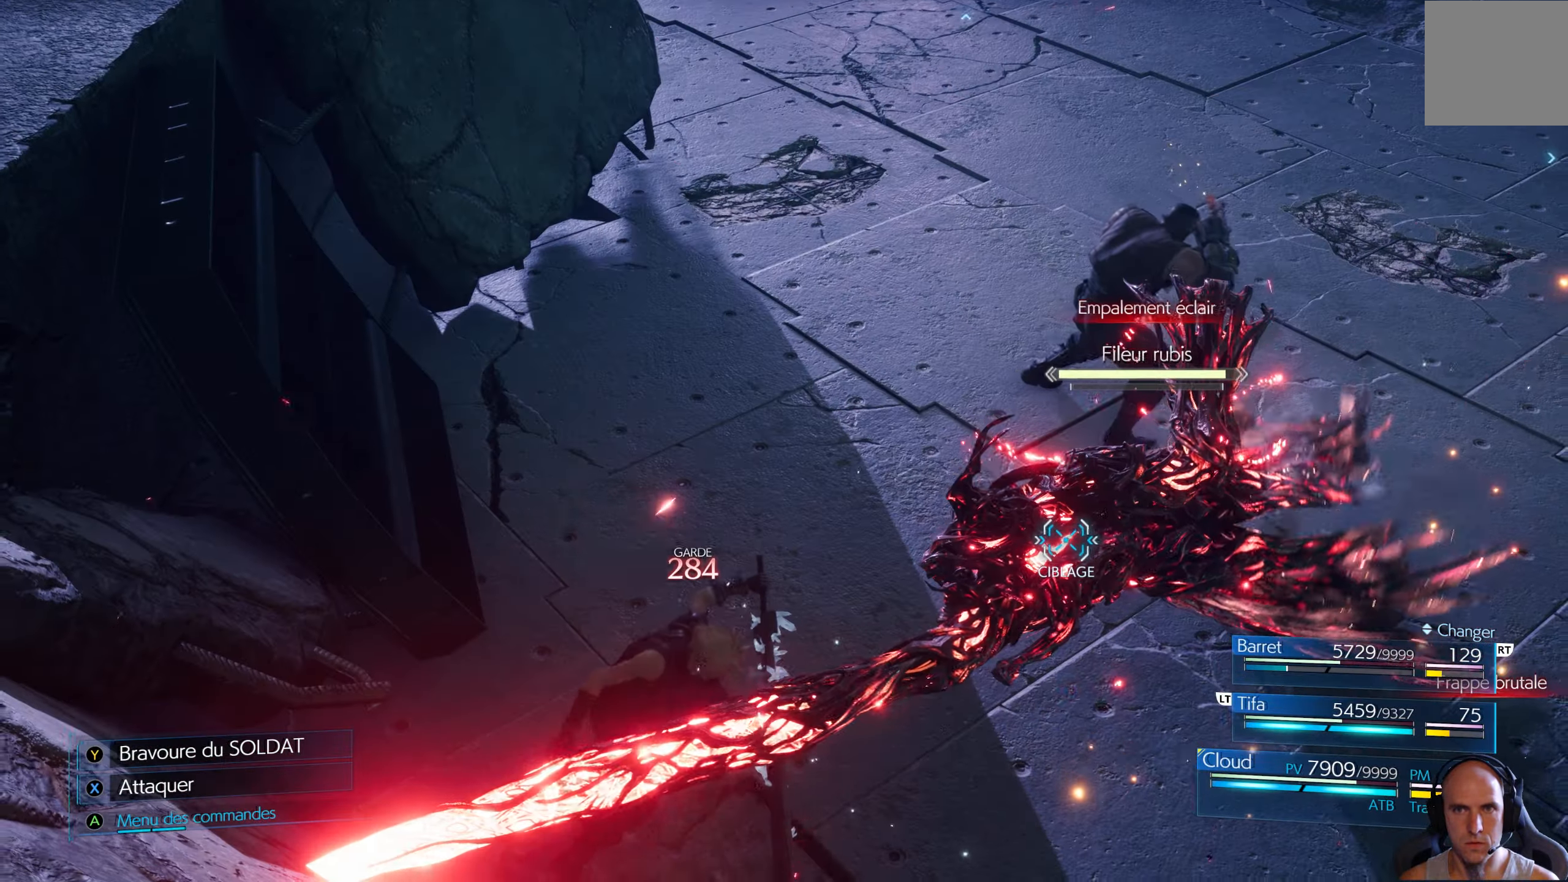
{"buttons": [], "left_stick": "up-right", "right_stick": "center", "events": [[16, "left_stick", "up-right"], [50, "R1", "up"], [100, "X", "down"], [200, "X", "up"], [250, "X", "down"], [333, "X", "up"], [400, "X", "down"], [466, "X", "up"]]}
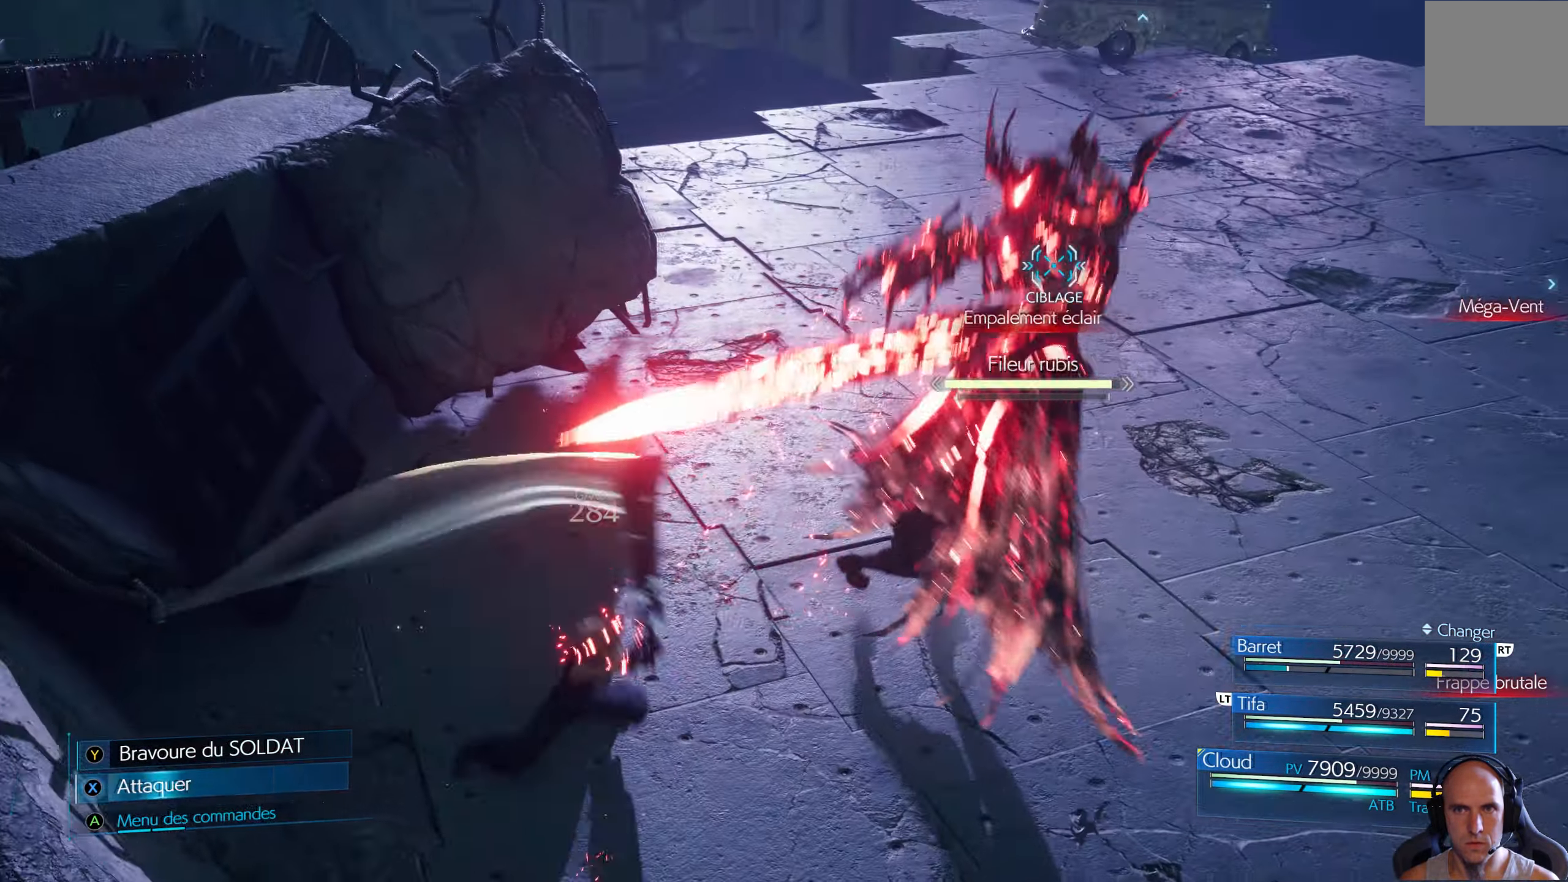
{"buttons": ["X"], "left_stick": "right", "right_stick": "center", "events": [[150, "X", "down"], [266, "X", "up"], [300, "X", "down"], [383, "X", "up"], [450, "left_stick", "right"], [466, "X", "down"]]}
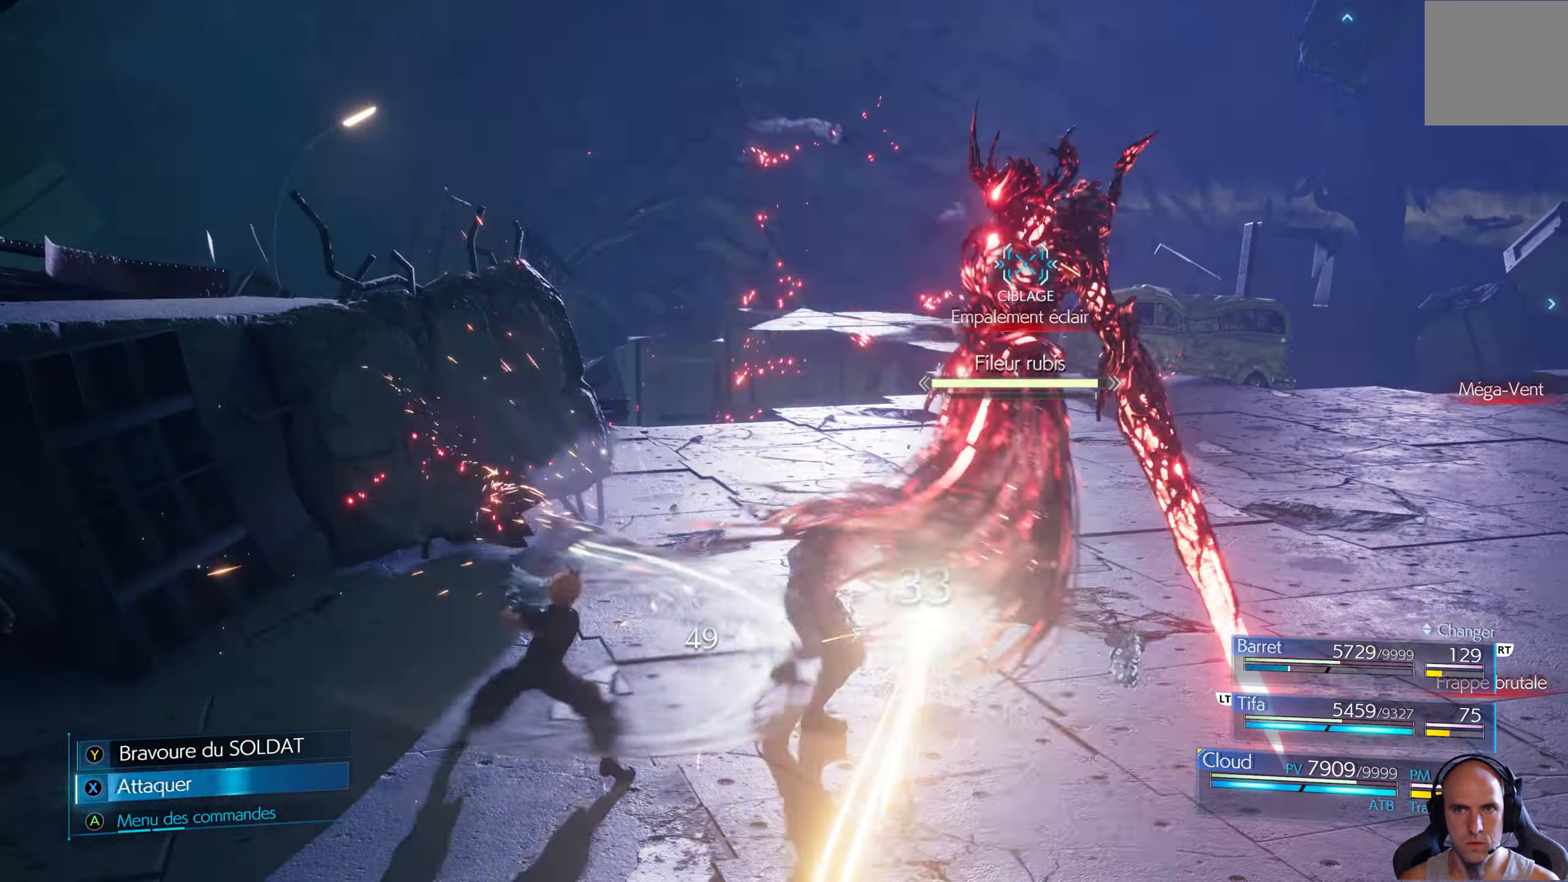
{"buttons": [], "left_stick": "right", "right_stick": "center", "events": [[16, "X", "up"], [100, "X", "down"], [166, "X", "up"], [250, "X", "down"], [316, "X", "up"], [400, "X", "down"], [450, "X", "up"]]}